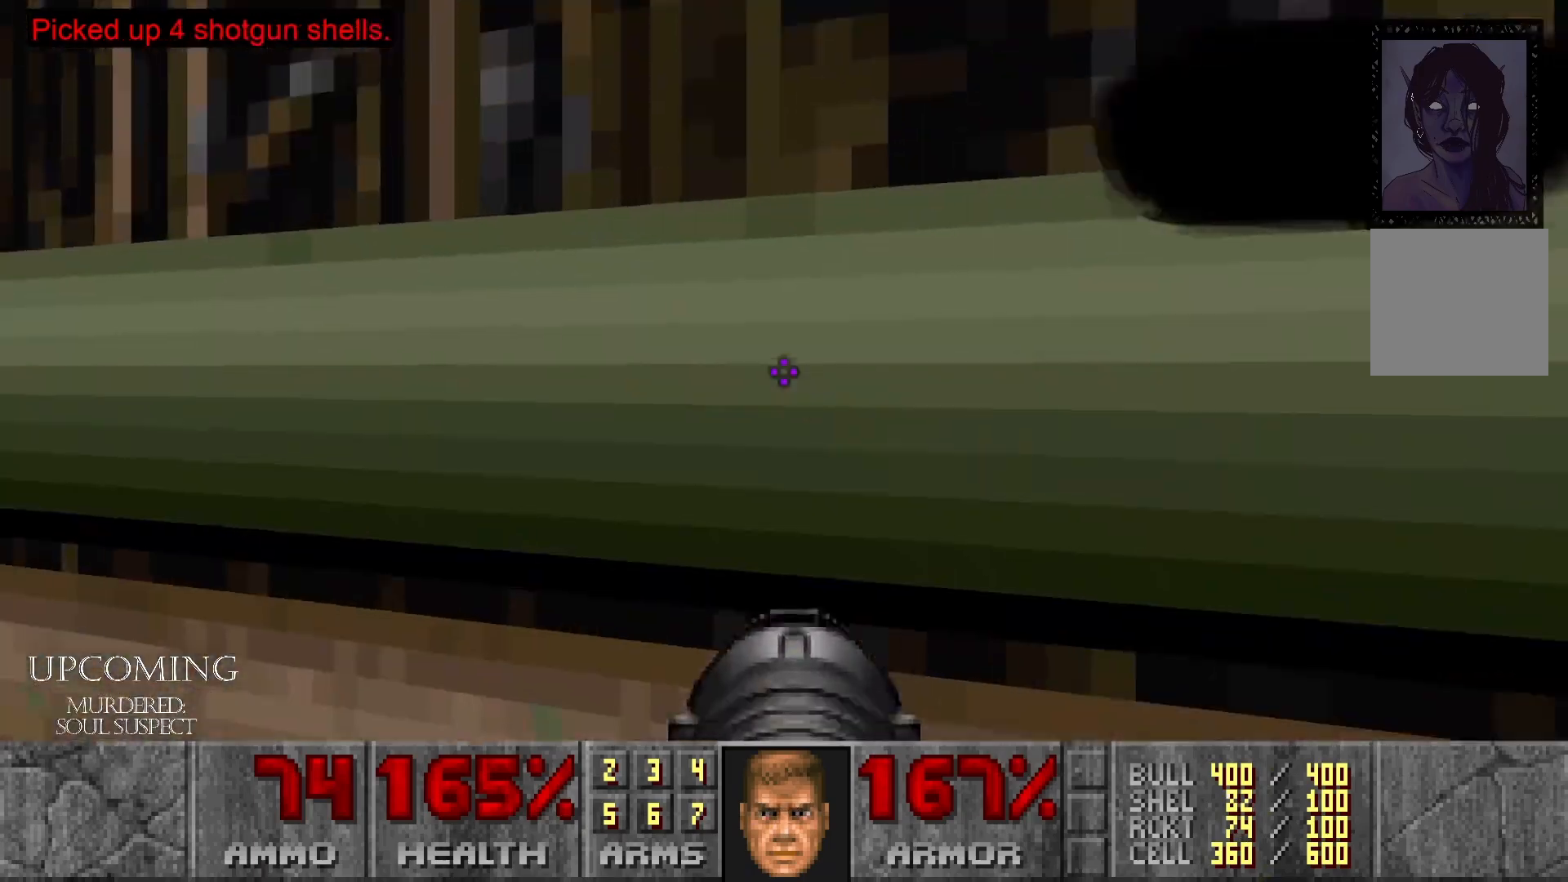
Gameplay with a controller (Xbox layout); each line is a JSON object with the inputs held at the frame after it. "events" lists button and stick changes between this image and that frame as [ms after this image, input, new state], when the widget could be followed in between. Not read: L3 R3.
{"buttons": [], "left_stick": "down-left", "right_stick": "center", "events": [[33, "left_stick", "down-left"]]}
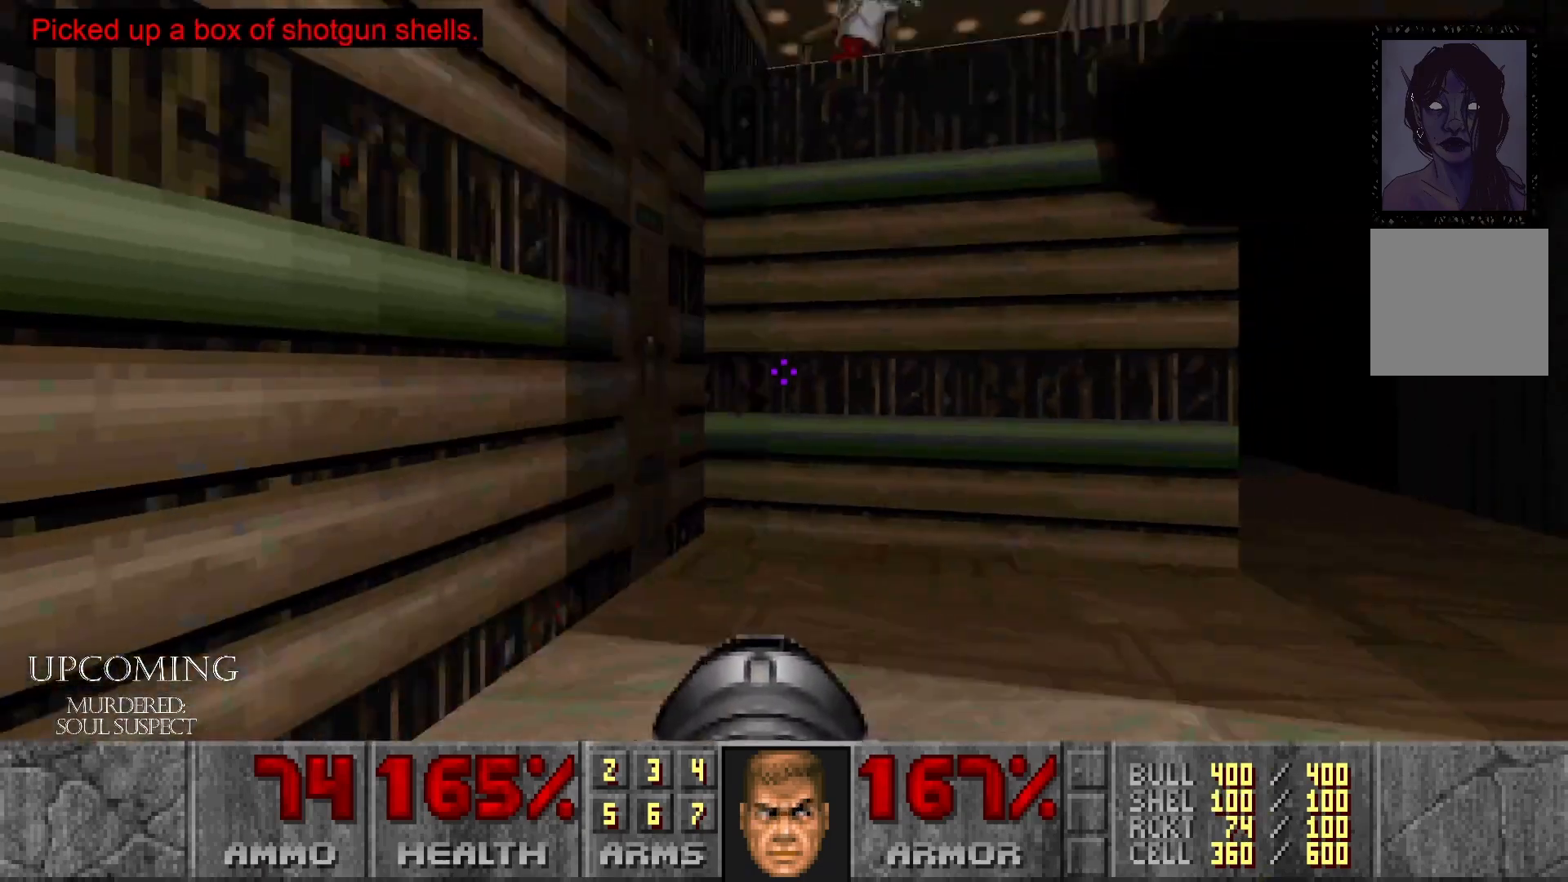
{"buttons": ["R2"], "left_stick": "center", "right_stick": "right", "events": [[117, "left_stick", "center"], [200, "left_stick", "up-right"], [367, "left_stick", "center"], [417, "right_stick", "right"], [500, "R2", "down"]]}
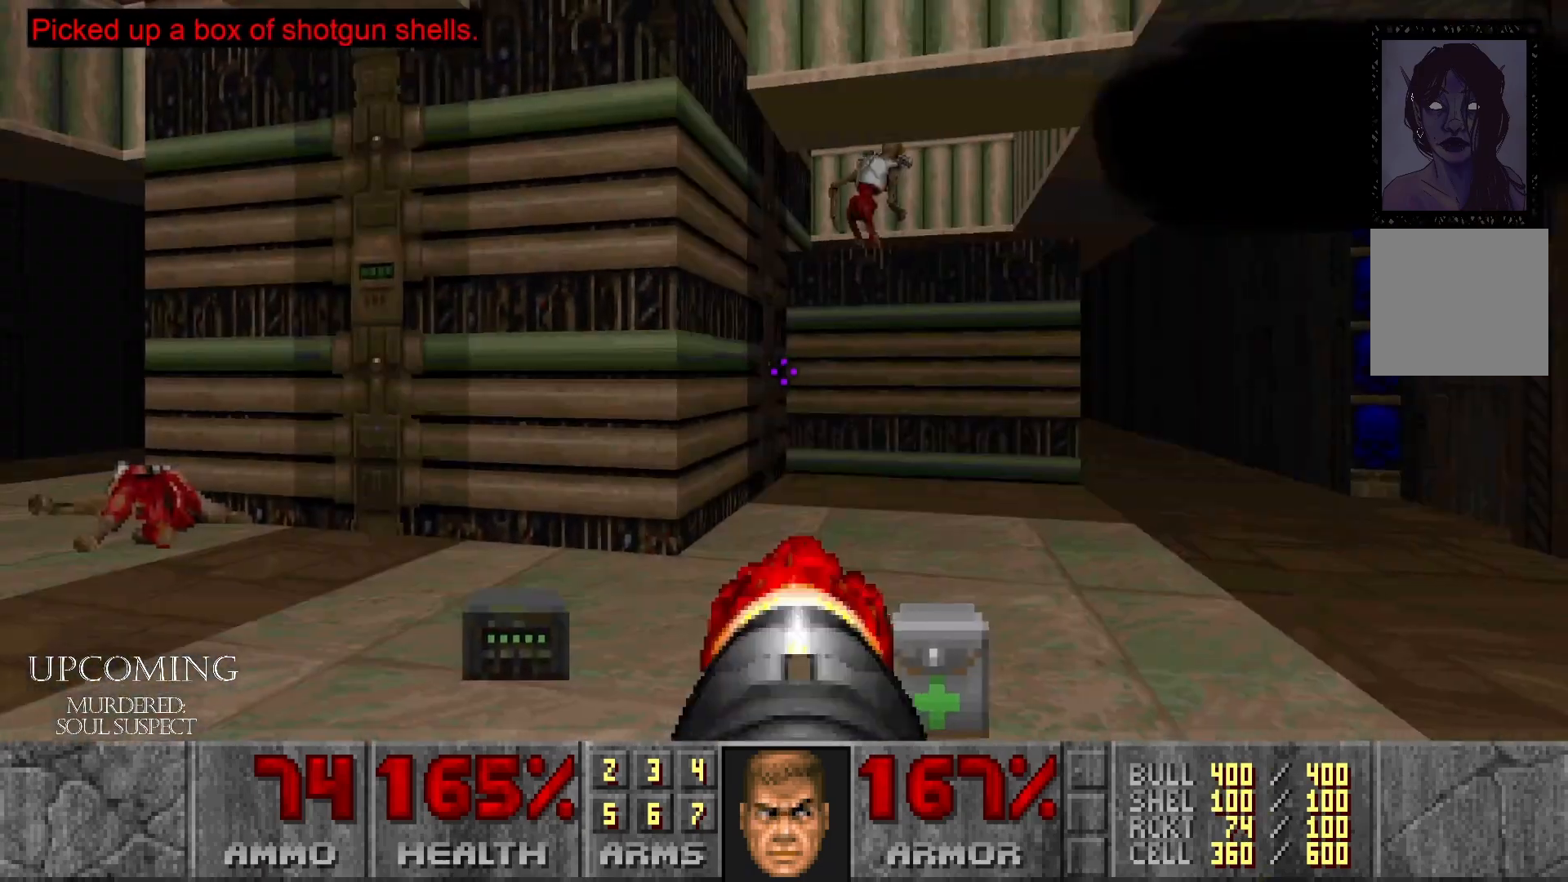
{"buttons": ["R2"], "left_stick": "center", "right_stick": "center", "events": [[17, "left_stick", "down"], [183, "R2", "up"], [267, "right_stick", "center"], [283, "left_stick", "center"], [500, "R2", "down"]]}
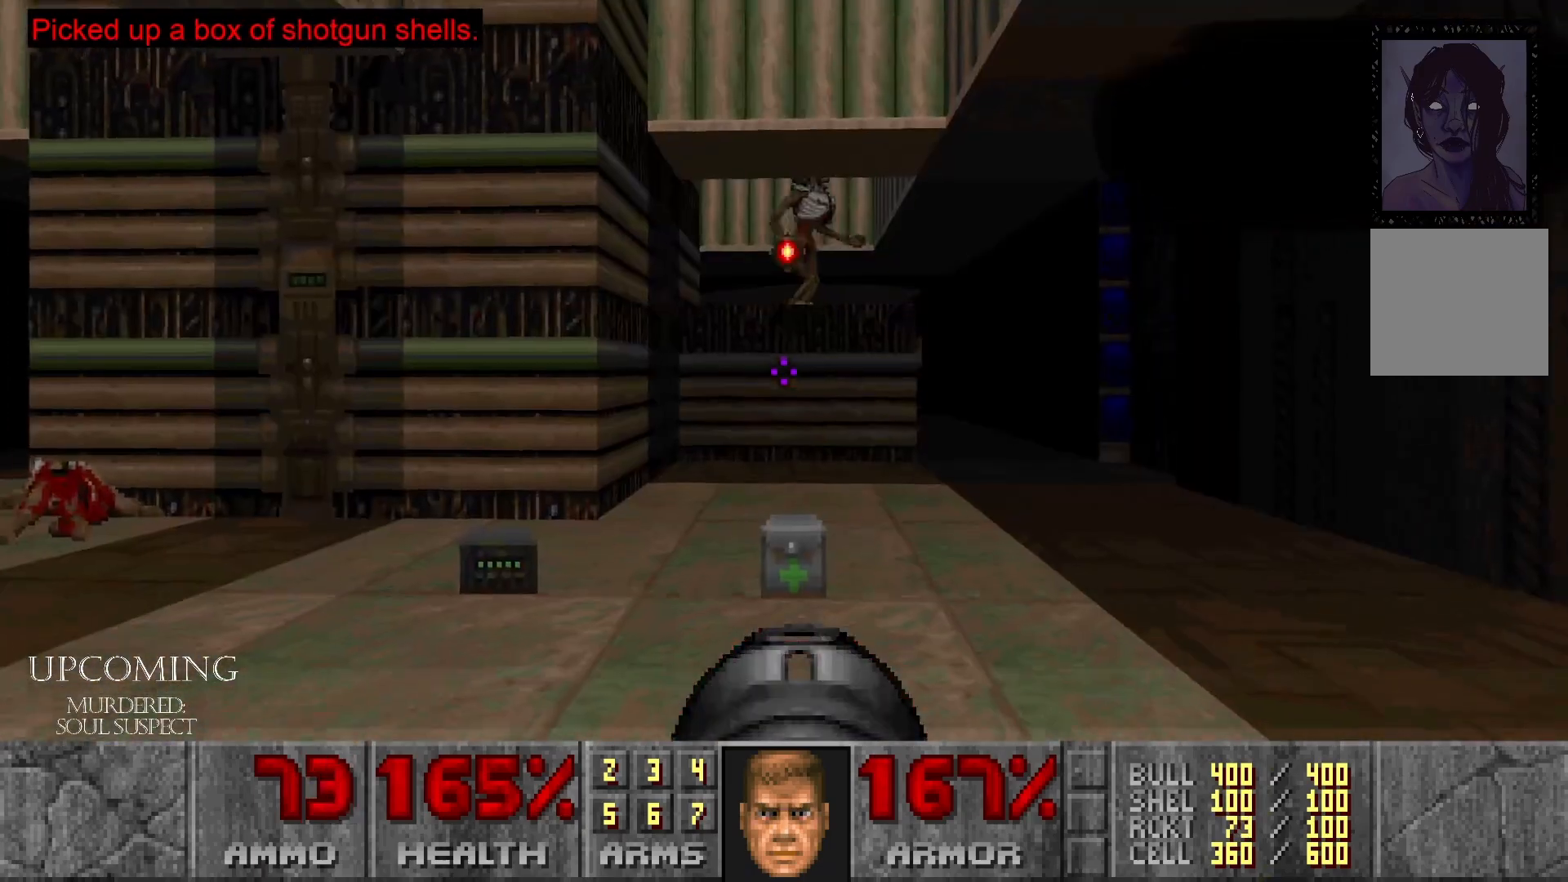
{"buttons": [], "left_stick": "left", "right_stick": "right", "events": [[150, "right_stick", "right"], [183, "R2", "up"], [350, "R2", "down"], [483, "R2", "up"], [500, "left_stick", "left"]]}
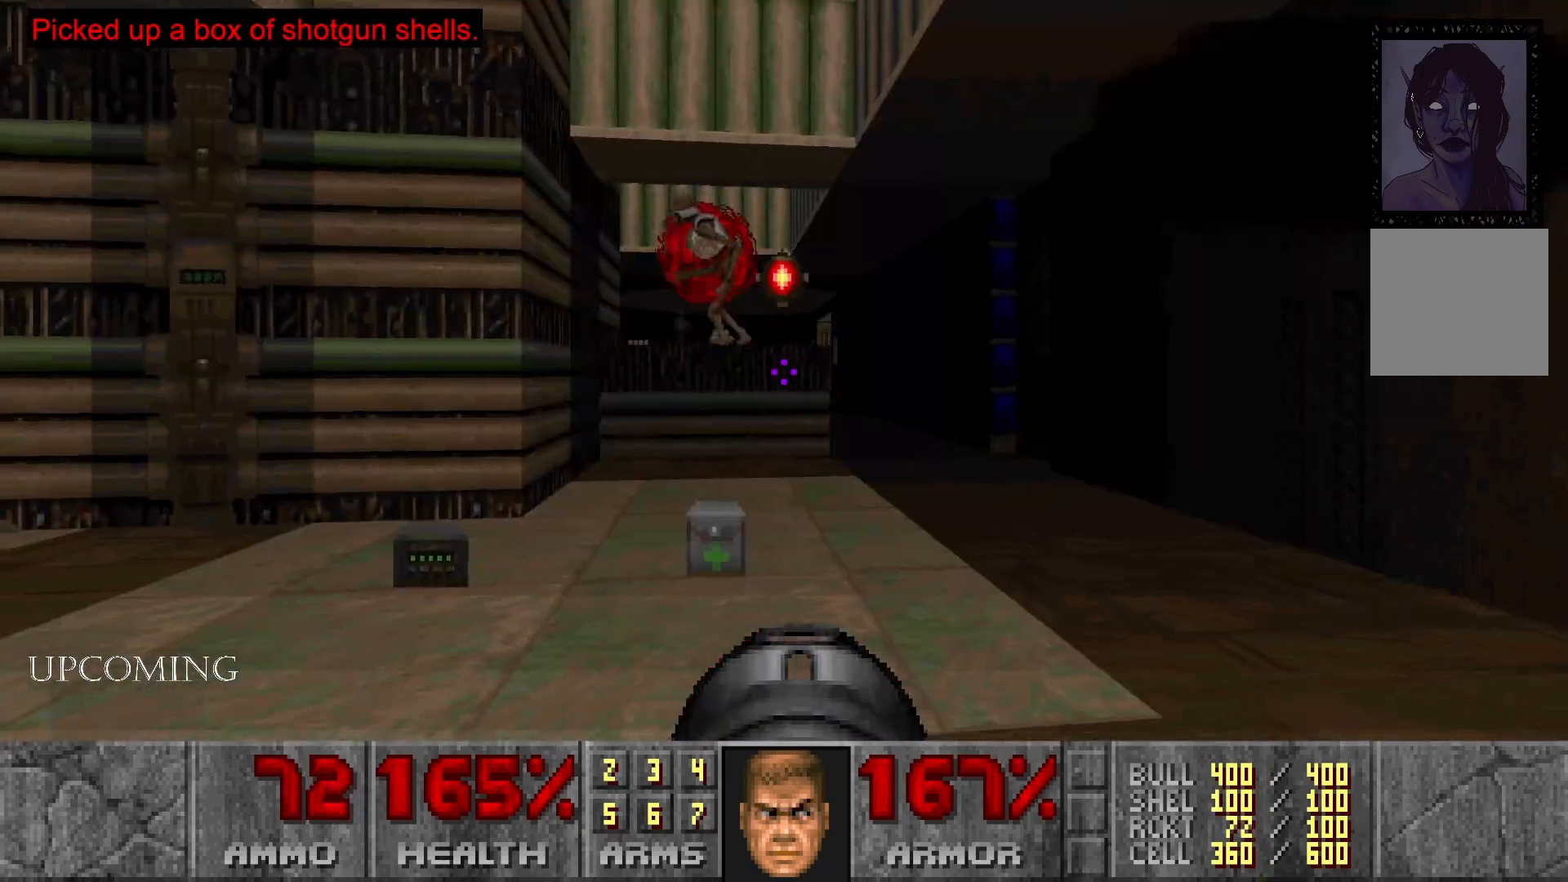
{"buttons": ["R2"], "left_stick": "right", "right_stick": "center", "events": [[17, "right_stick", "center"], [100, "R2", "down"], [233, "R2", "up"], [417, "left_stick", "center"], [500, "R2", "down"], [500, "left_stick", "right"]]}
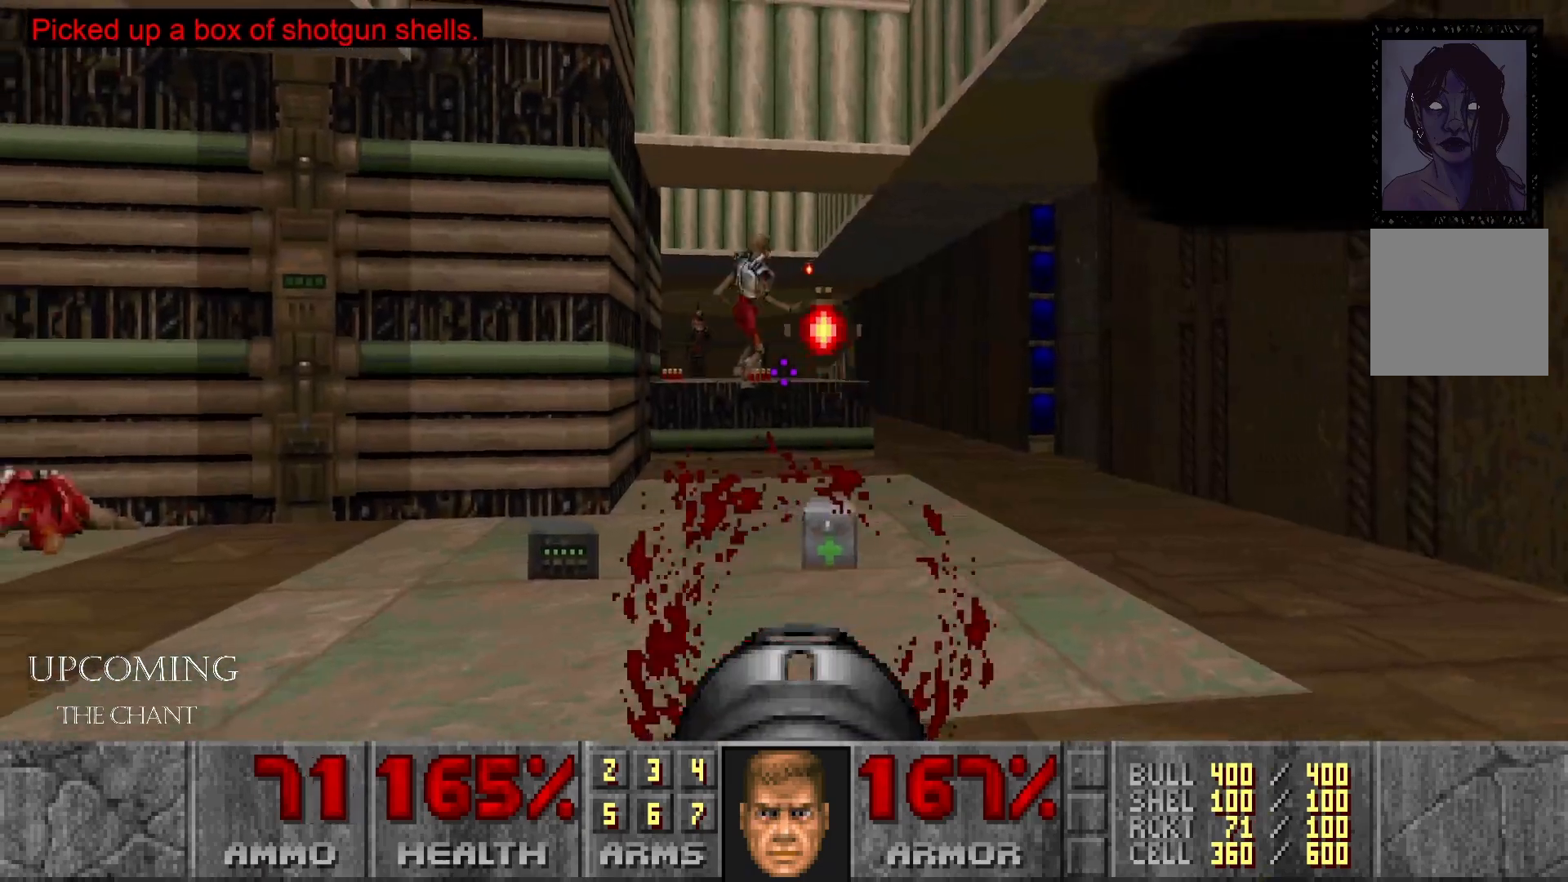
{"buttons": [], "left_stick": "center", "right_stick": "center", "events": [[150, "R2", "up"], [150, "left_stick", "center"], [267, "R2", "down"], [417, "R2", "up"]]}
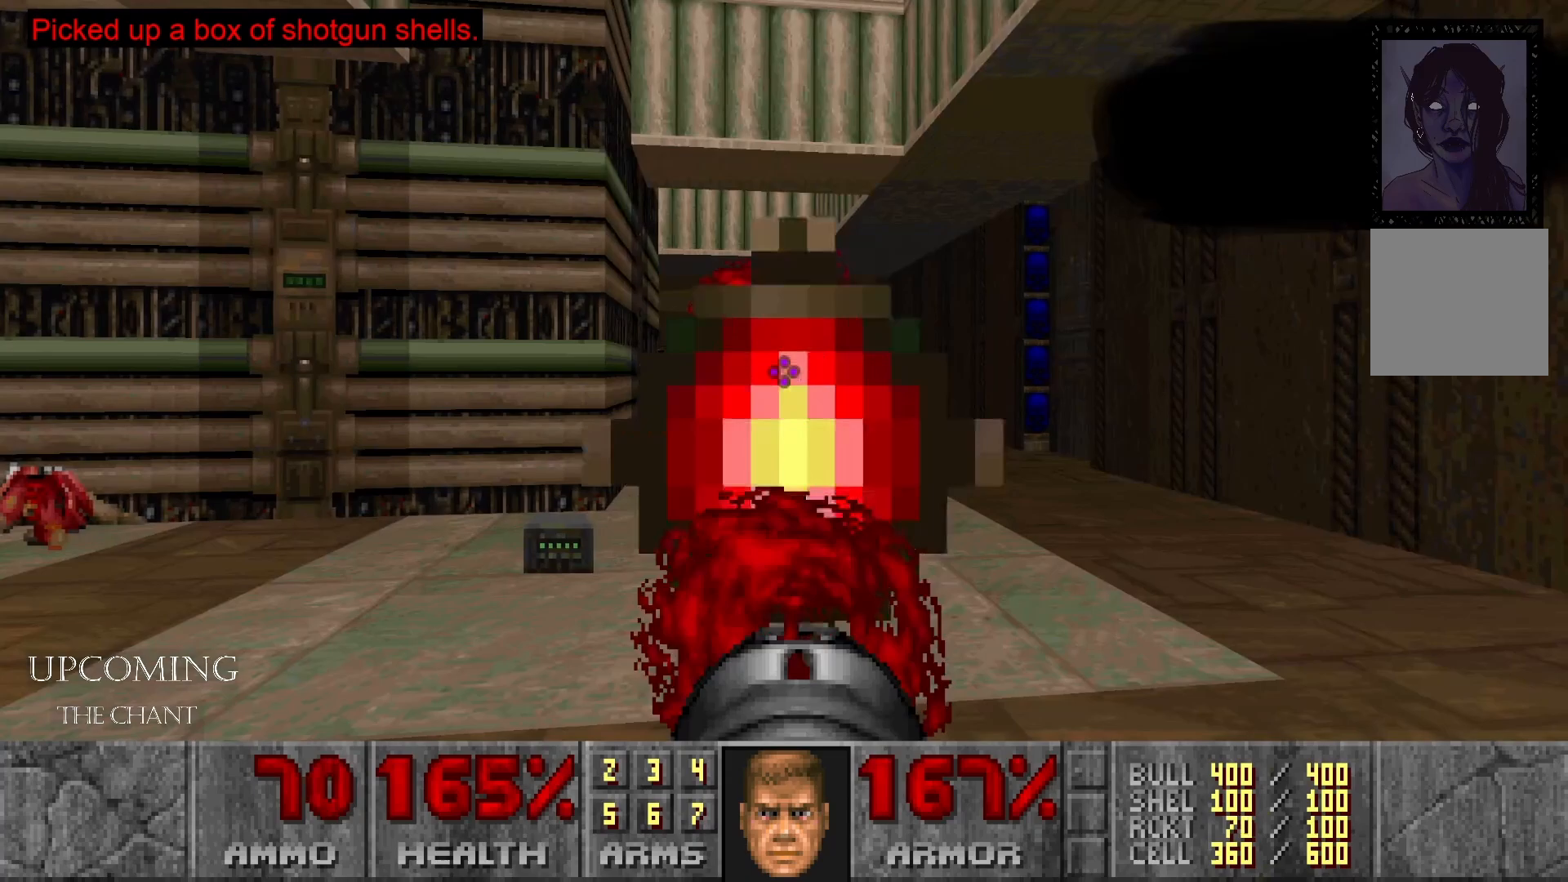
{"buttons": [], "left_stick": "left", "right_stick": "center", "events": [[17, "R2", "down"], [133, "R2", "up"], [300, "left_stick", "left"]]}
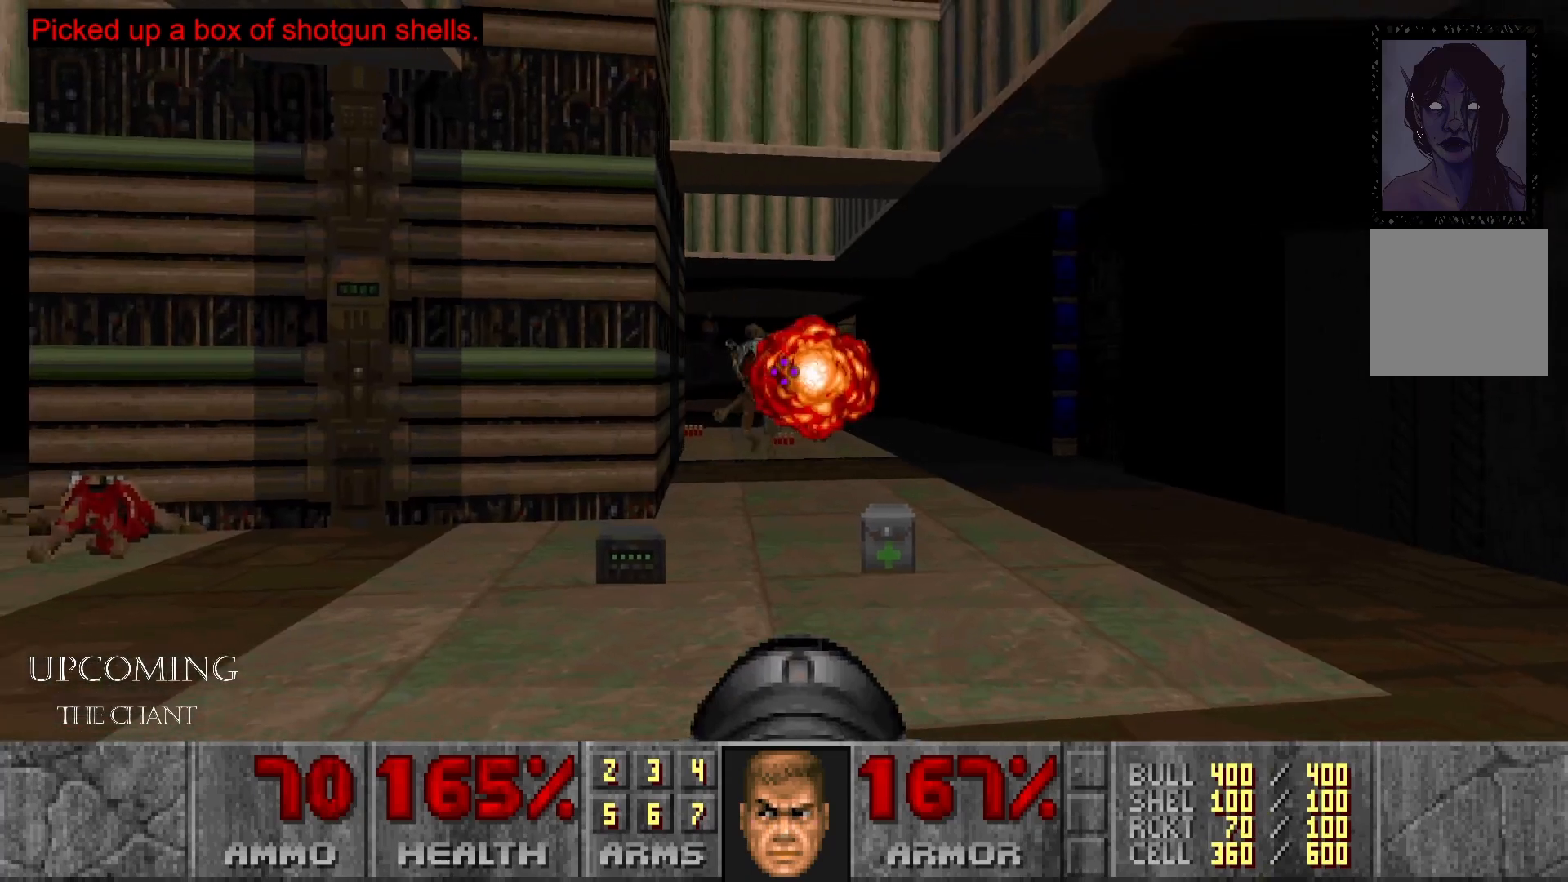
{"buttons": [], "left_stick": "up", "right_stick": "down-right", "events": [[500, "left_stick", "up"], [500, "right_stick", "down-right"]]}
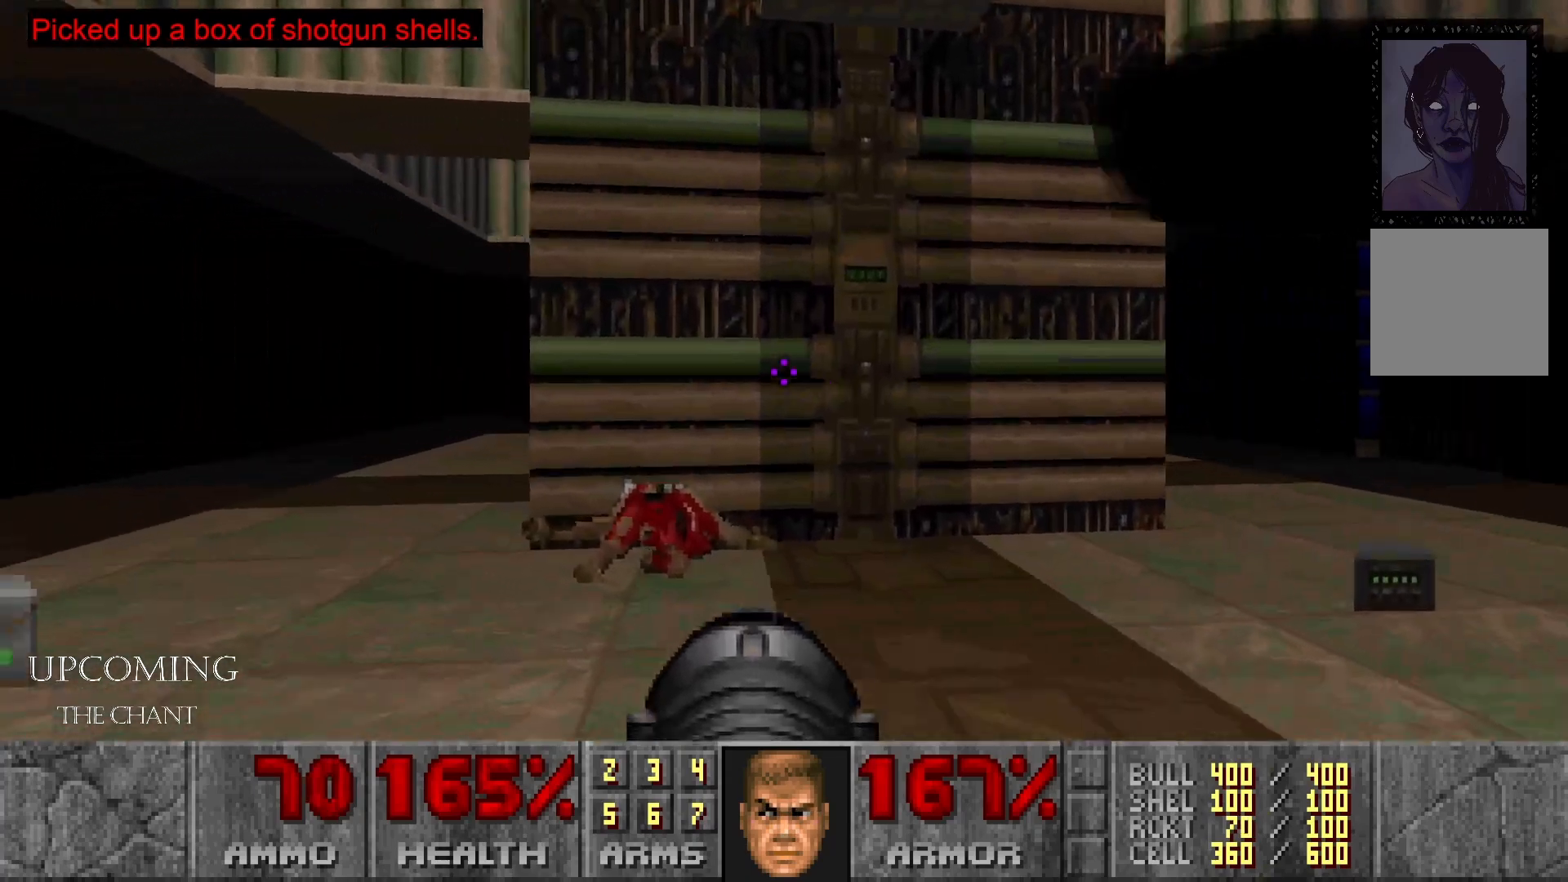
{"buttons": [], "left_stick": "right", "right_stick": "down-left", "events": [[50, "left_stick", "up-right"], [450, "left_stick", "right"], [483, "right_stick", "down-left"]]}
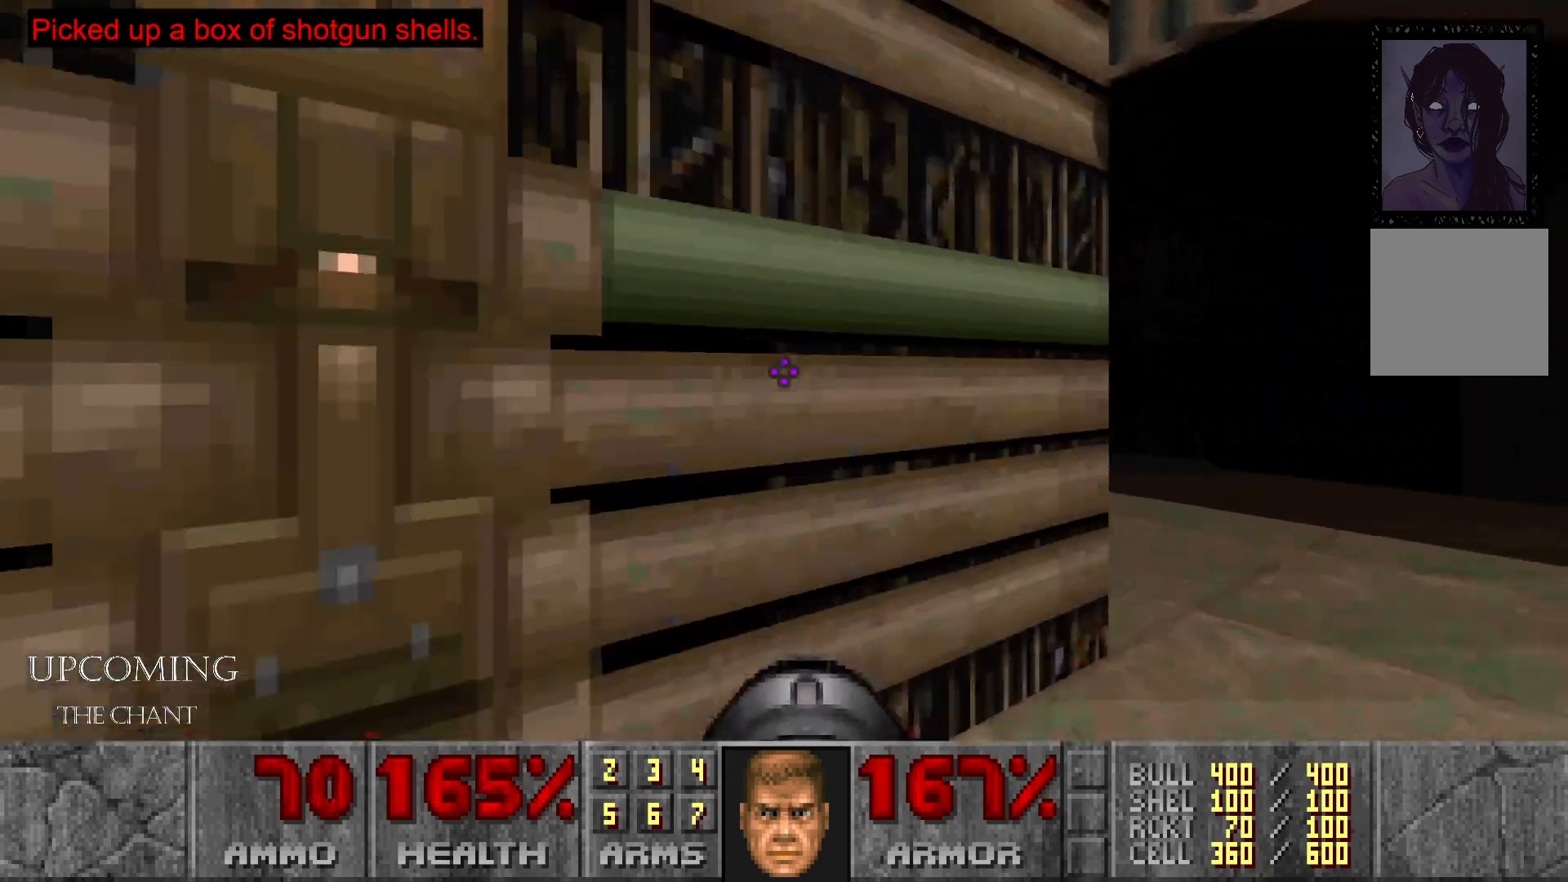
{"buttons": [], "left_stick": "center", "right_stick": "center", "events": [[200, "right_stick", "center"], [300, "left_stick", "down-right"], [500, "left_stick", "center"]]}
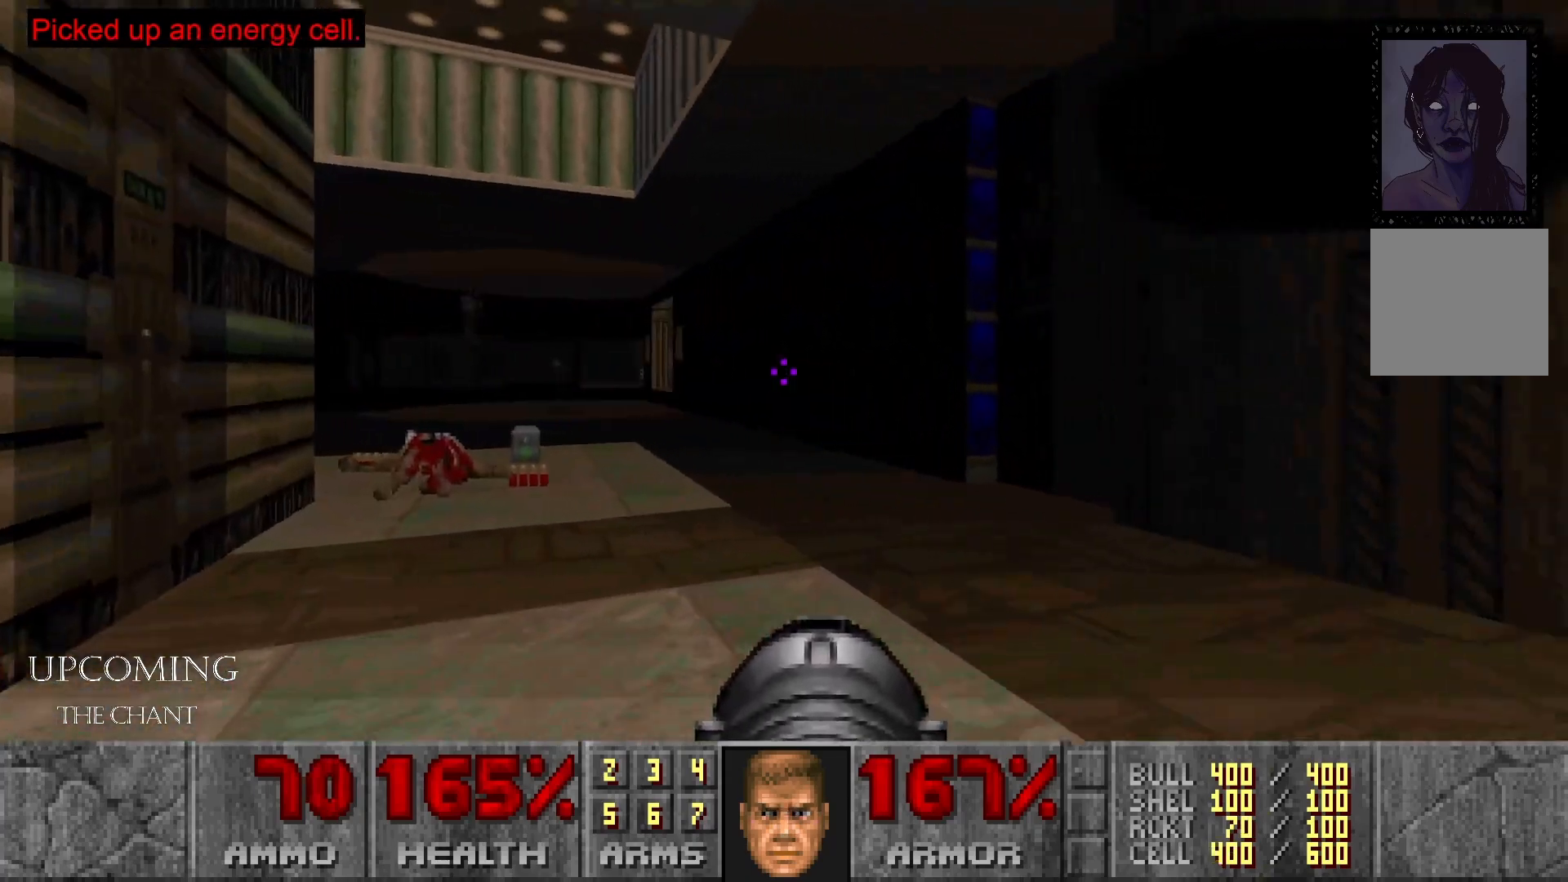
{"buttons": [], "left_stick": "center", "right_stick": "left", "events": [[50, "right_stick", "left"], [300, "DPAD_UP", "down"], [317, "right_stick", "center"], [450, "DPAD_UP", "up"], [483, "right_stick", "left"]]}
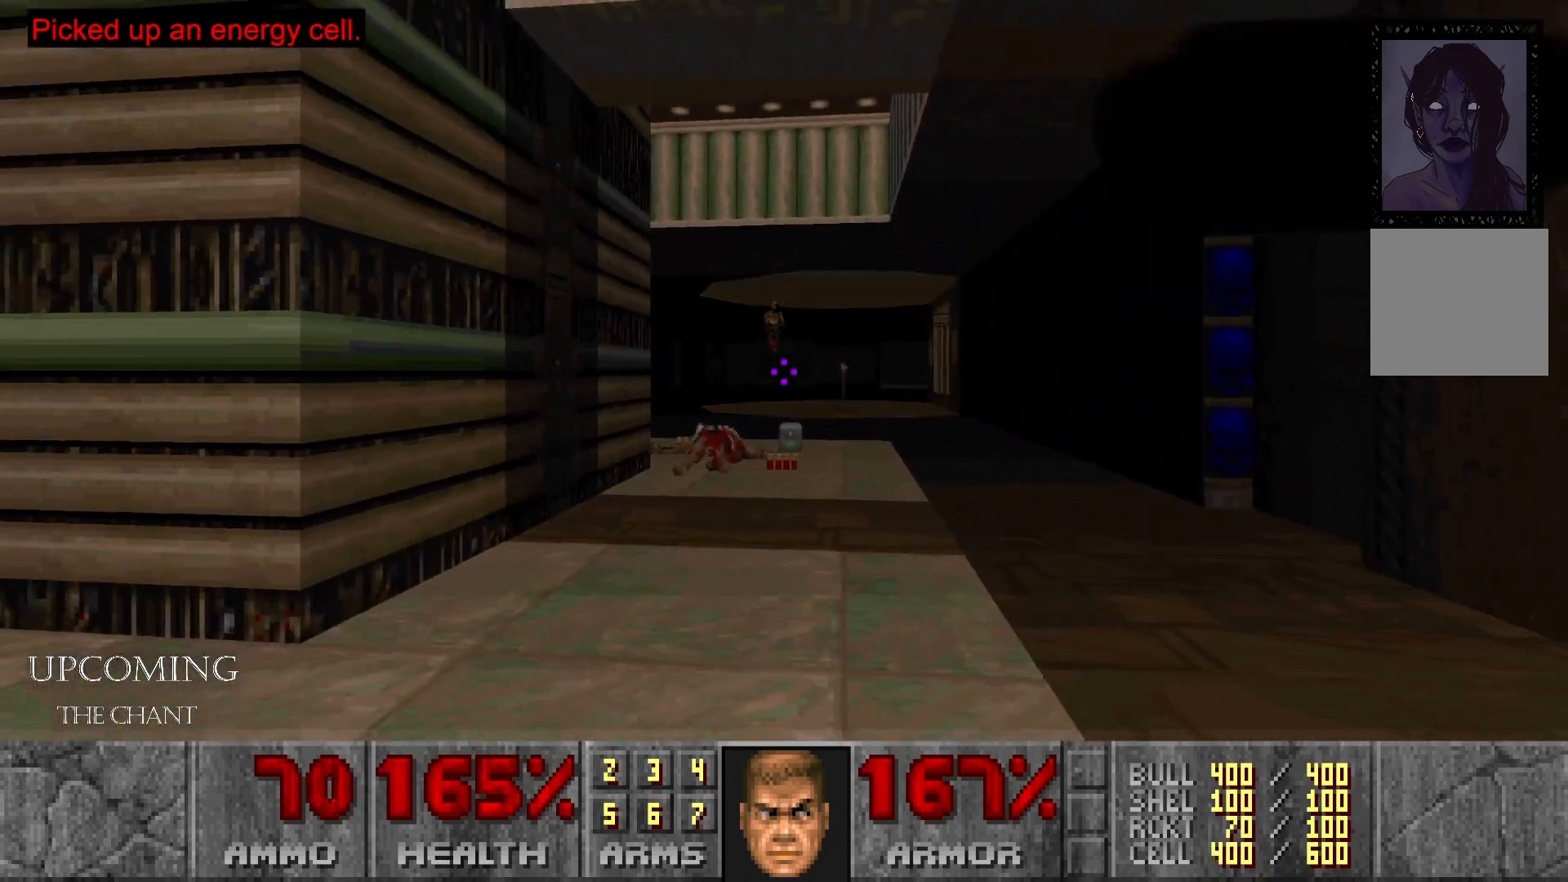
{"buttons": [], "left_stick": "right", "right_stick": "center", "events": [[317, "right_stick", "center"], [483, "left_stick", "right"]]}
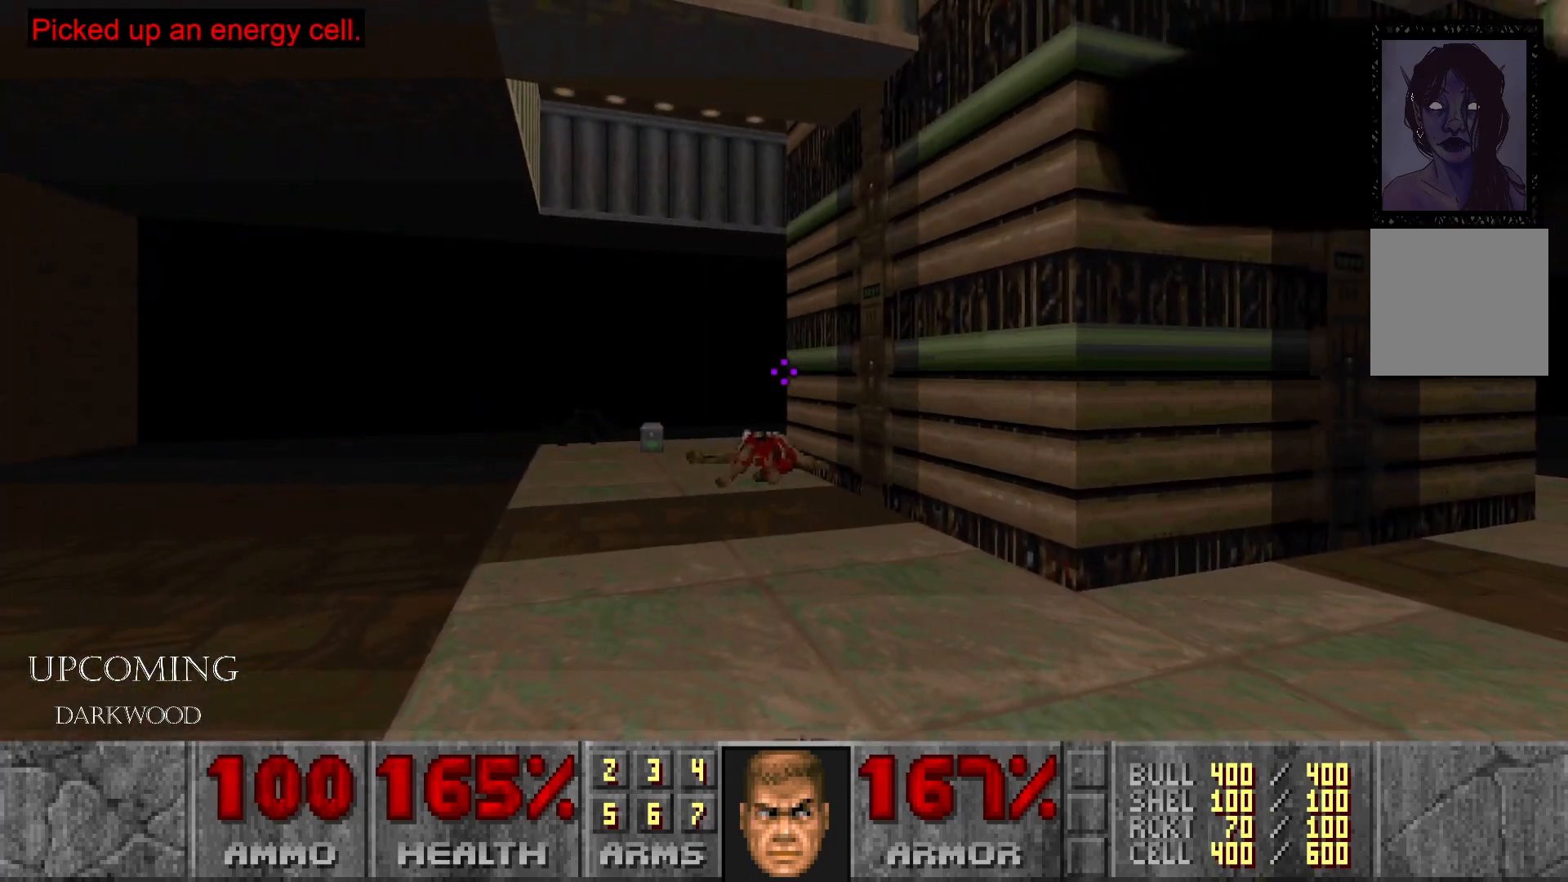
{"buttons": [], "left_stick": "up", "right_stick": "center", "events": [[383, "left_stick", "up"]]}
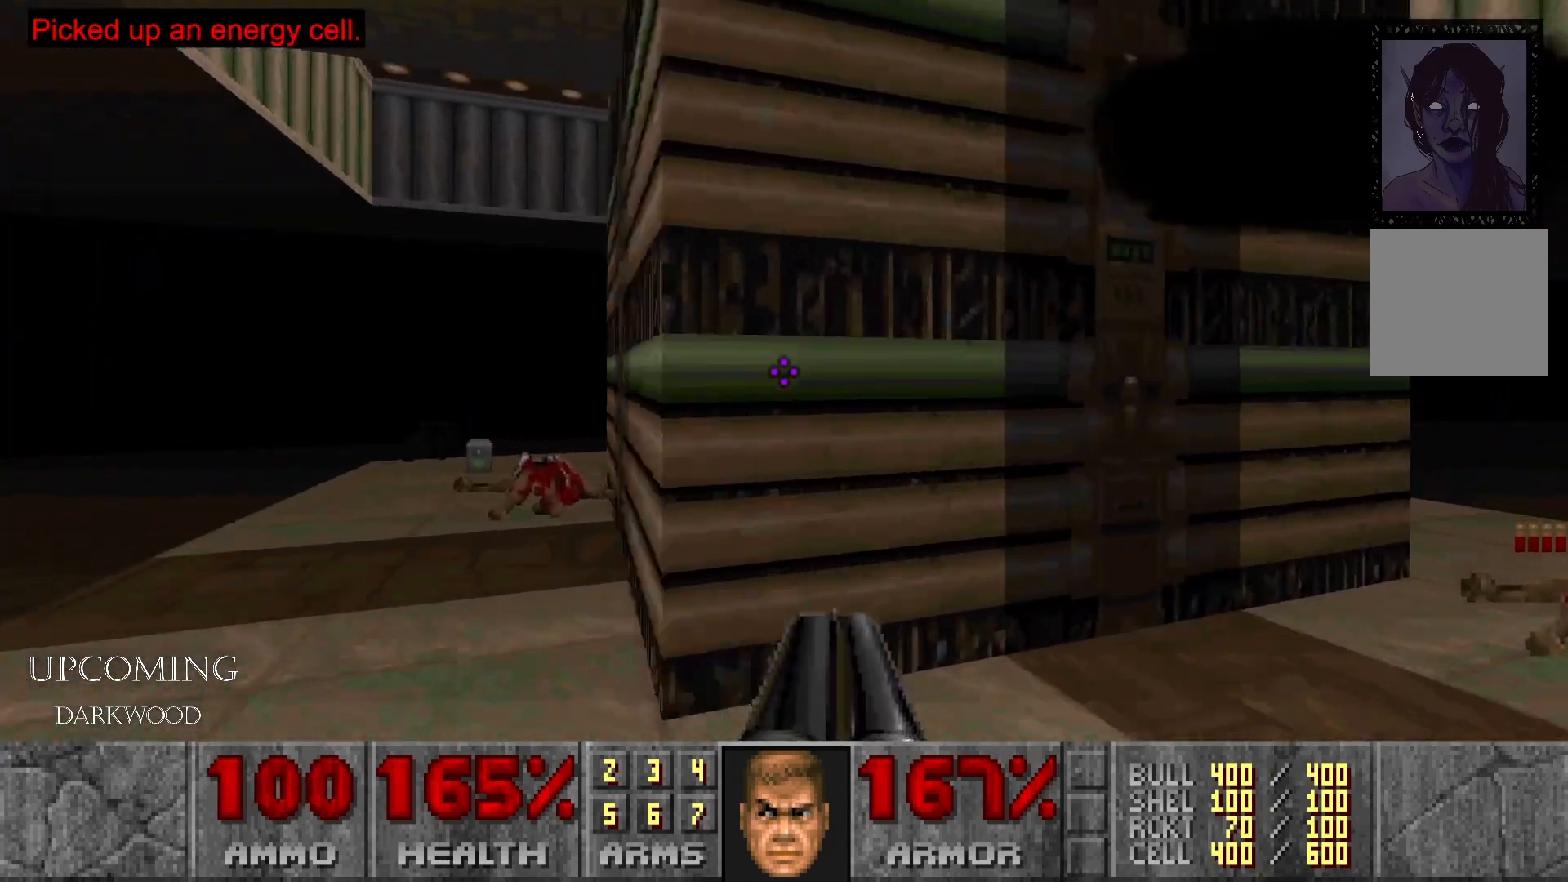
{"buttons": [], "left_stick": "left", "right_stick": "center", "events": [[100, "A", "down"], [217, "left_stick", "center"], [317, "left_stick", "left"], [483, "A", "up"]]}
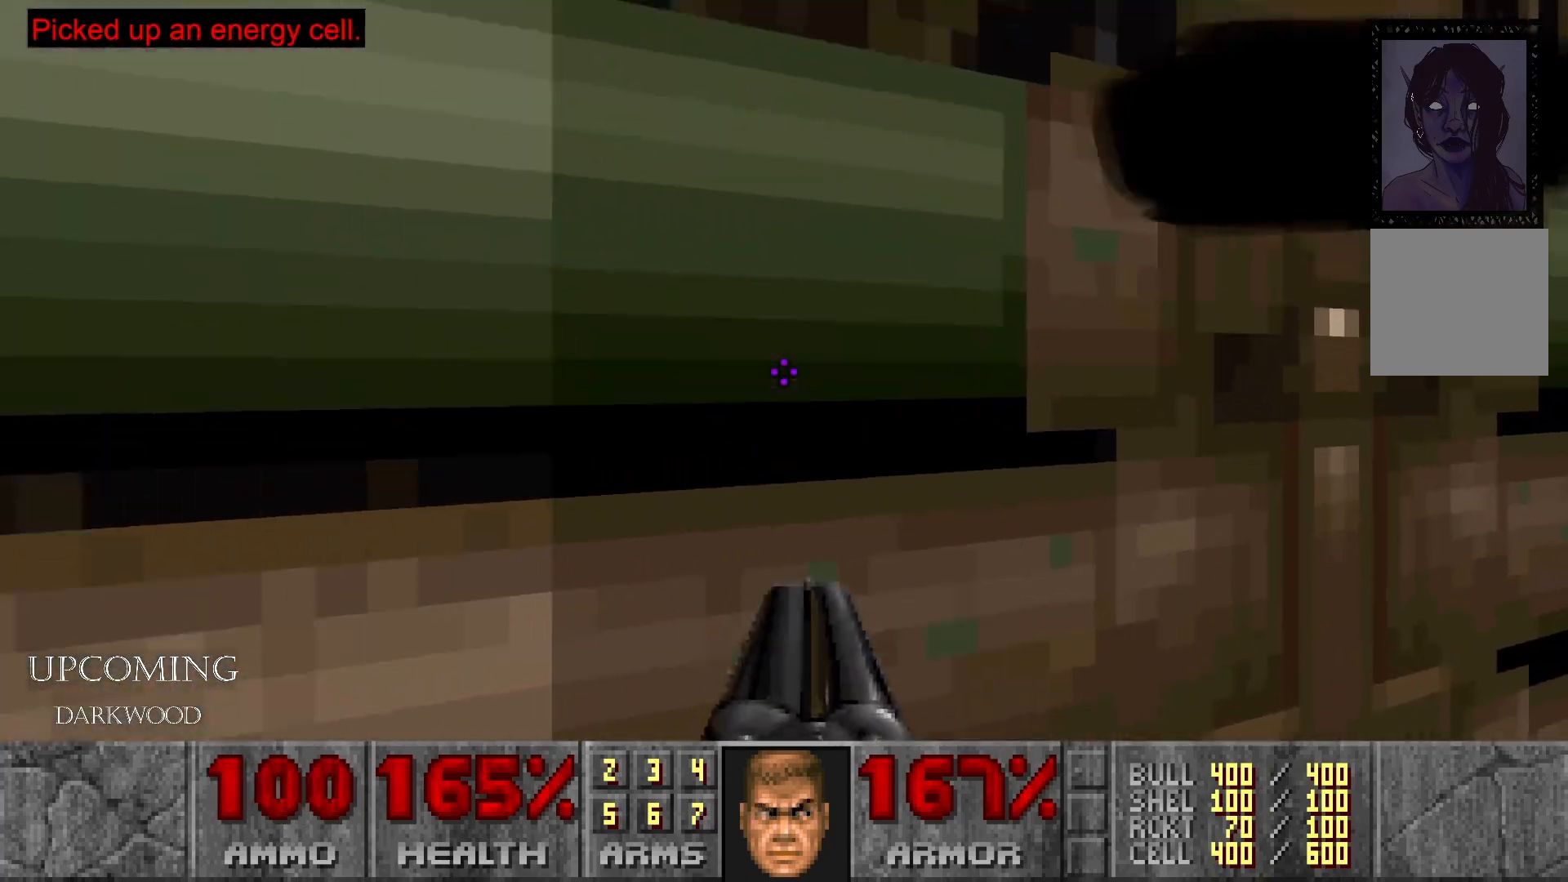
{"buttons": [], "left_stick": "center", "right_stick": "center", "events": [[167, "right_stick", "left"], [233, "left_stick", "center"], [467, "right_stick", "center"]]}
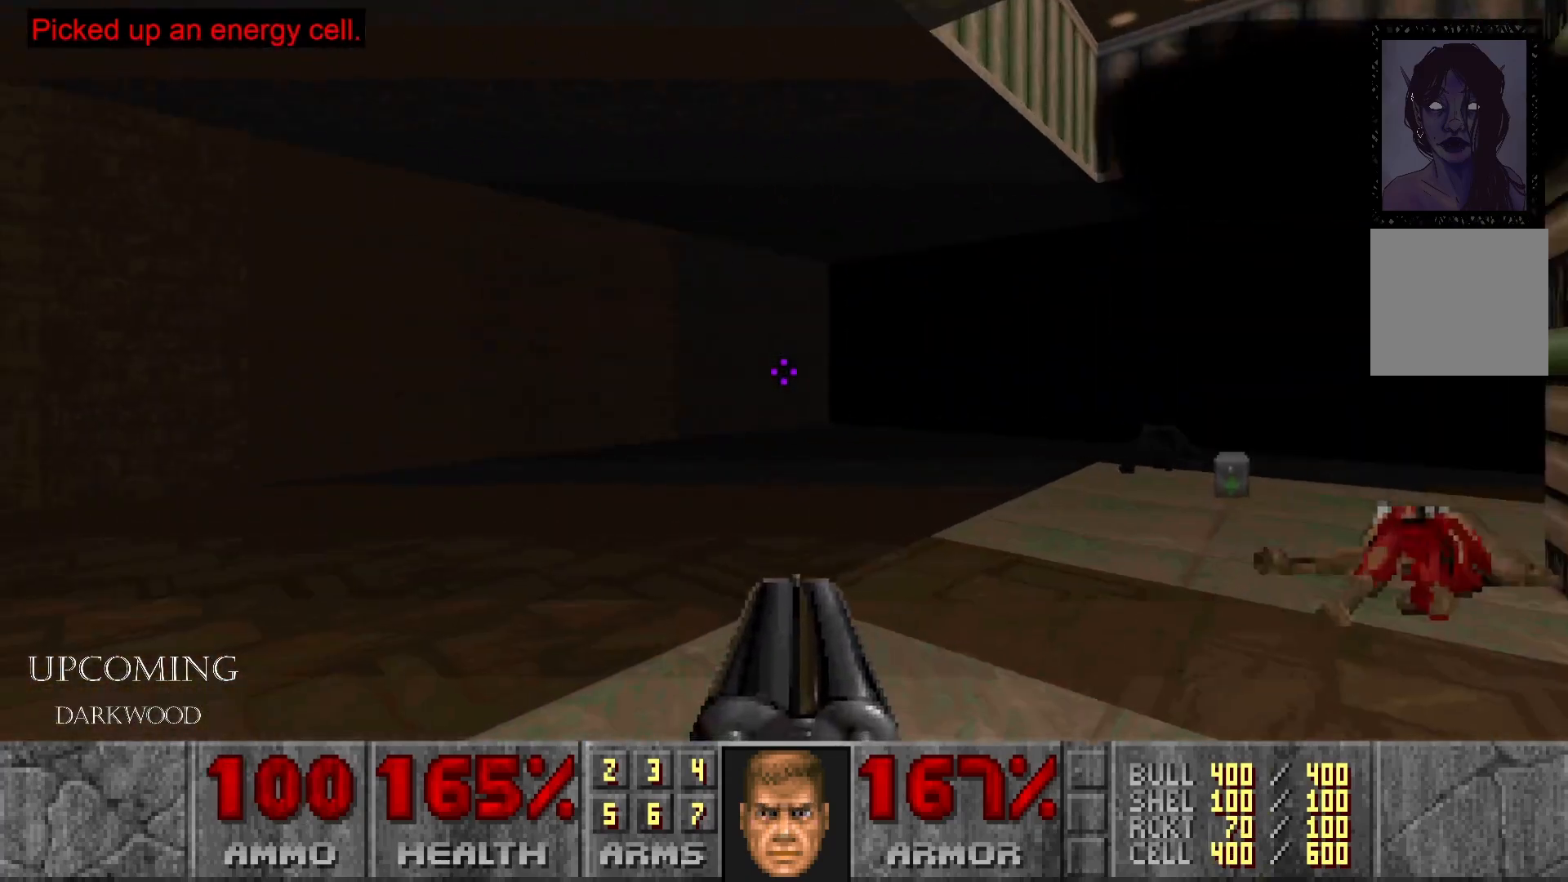
{"buttons": [], "left_stick": "right", "right_stick": "center", "events": [[217, "right_stick", "left"], [317, "left_stick", "right"], [500, "right_stick", "center"]]}
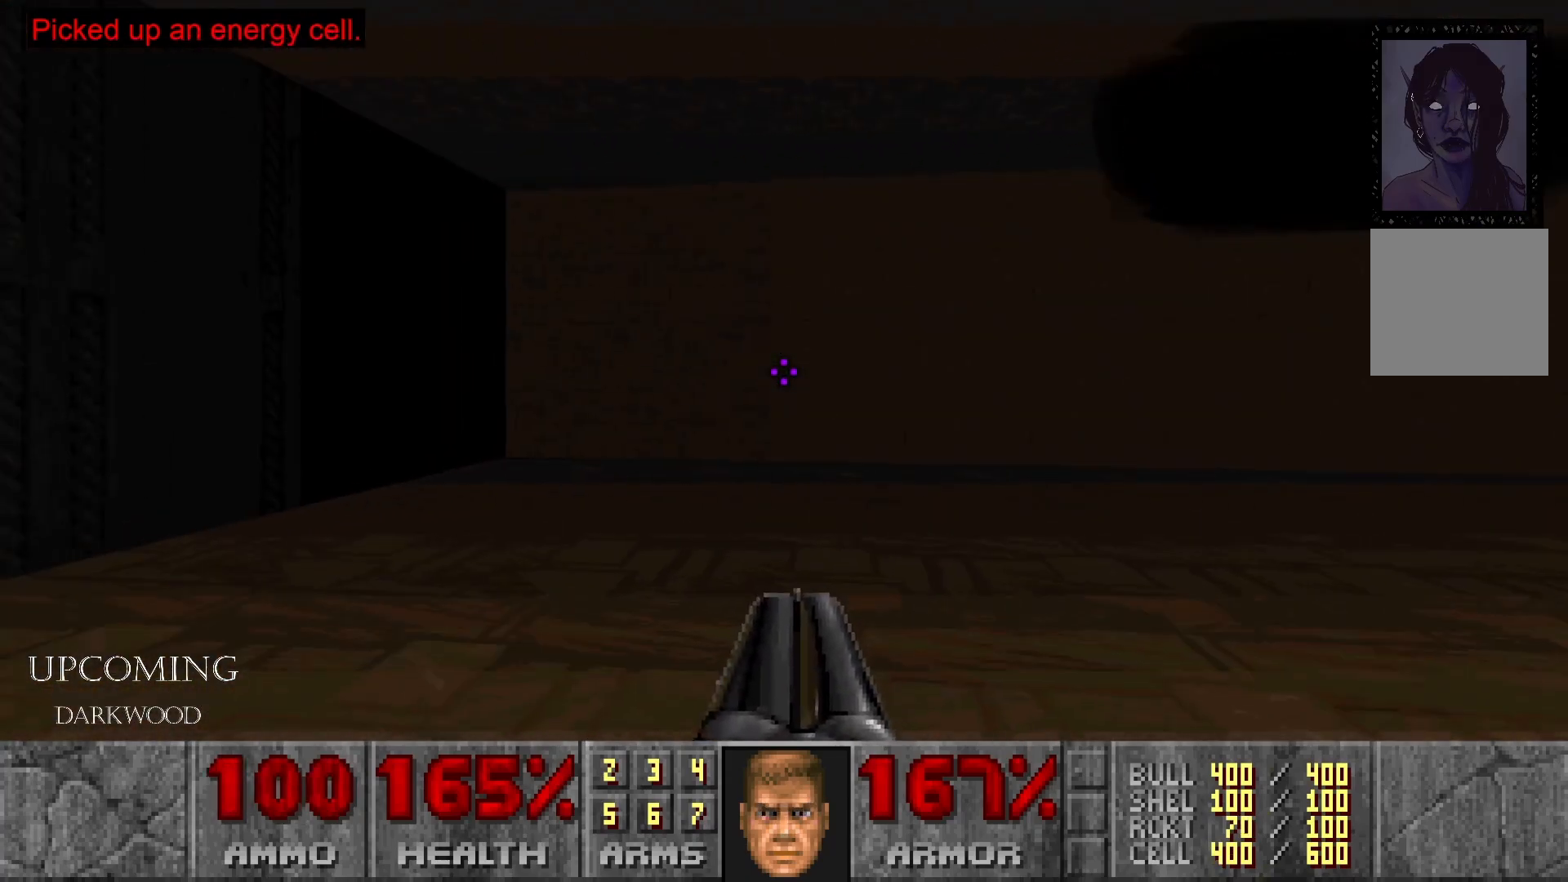
{"buttons": [], "left_stick": "down-right", "right_stick": "right", "events": [[300, "right_stick", "right"], [350, "left_stick", "down-right"]]}
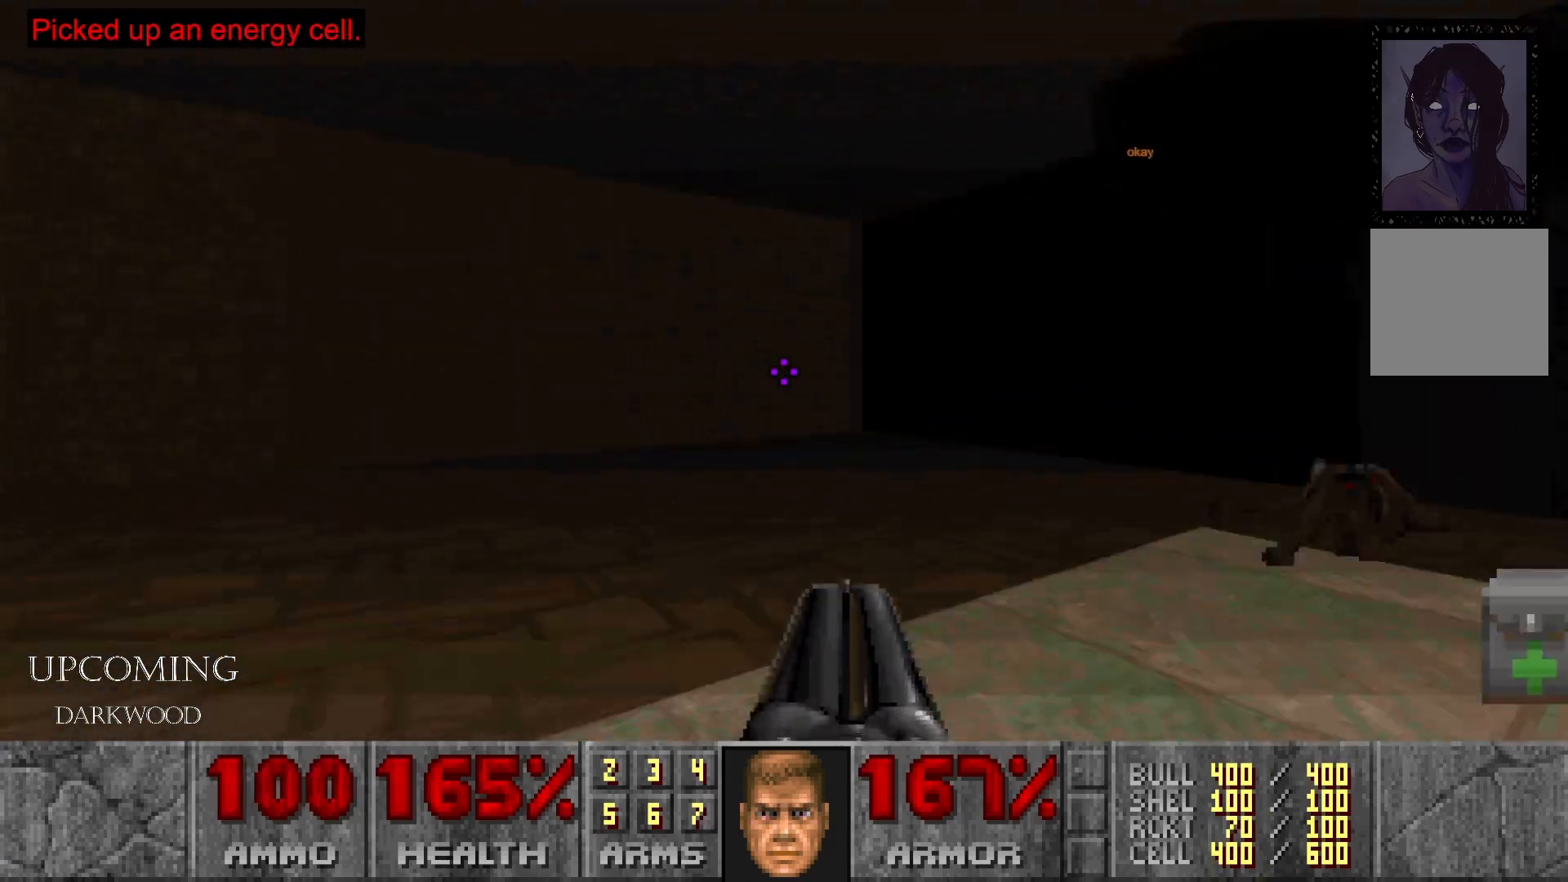
{"buttons": [], "left_stick": "up", "right_stick": "right", "events": [[83, "left_stick", "up-right"], [133, "left_stick", "up"], [133, "right_stick", "center"], [350, "right_stick", "right"]]}
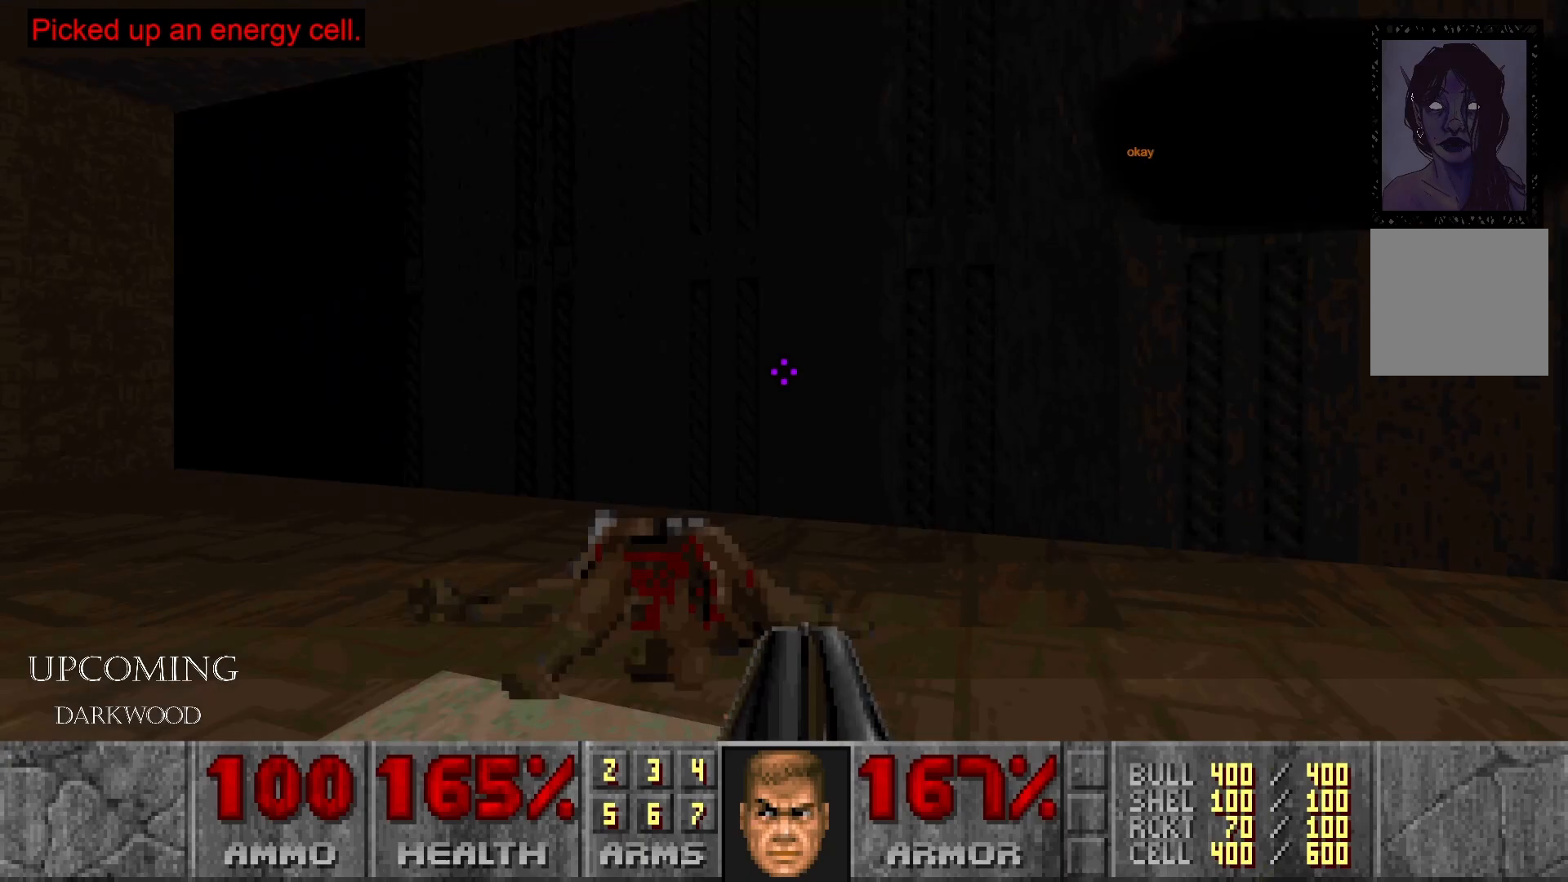
{"buttons": [], "left_stick": "up-right", "right_stick": "right", "events": [[167, "left_stick", "center"], [217, "left_stick", "down-right"], [417, "left_stick", "up-right"]]}
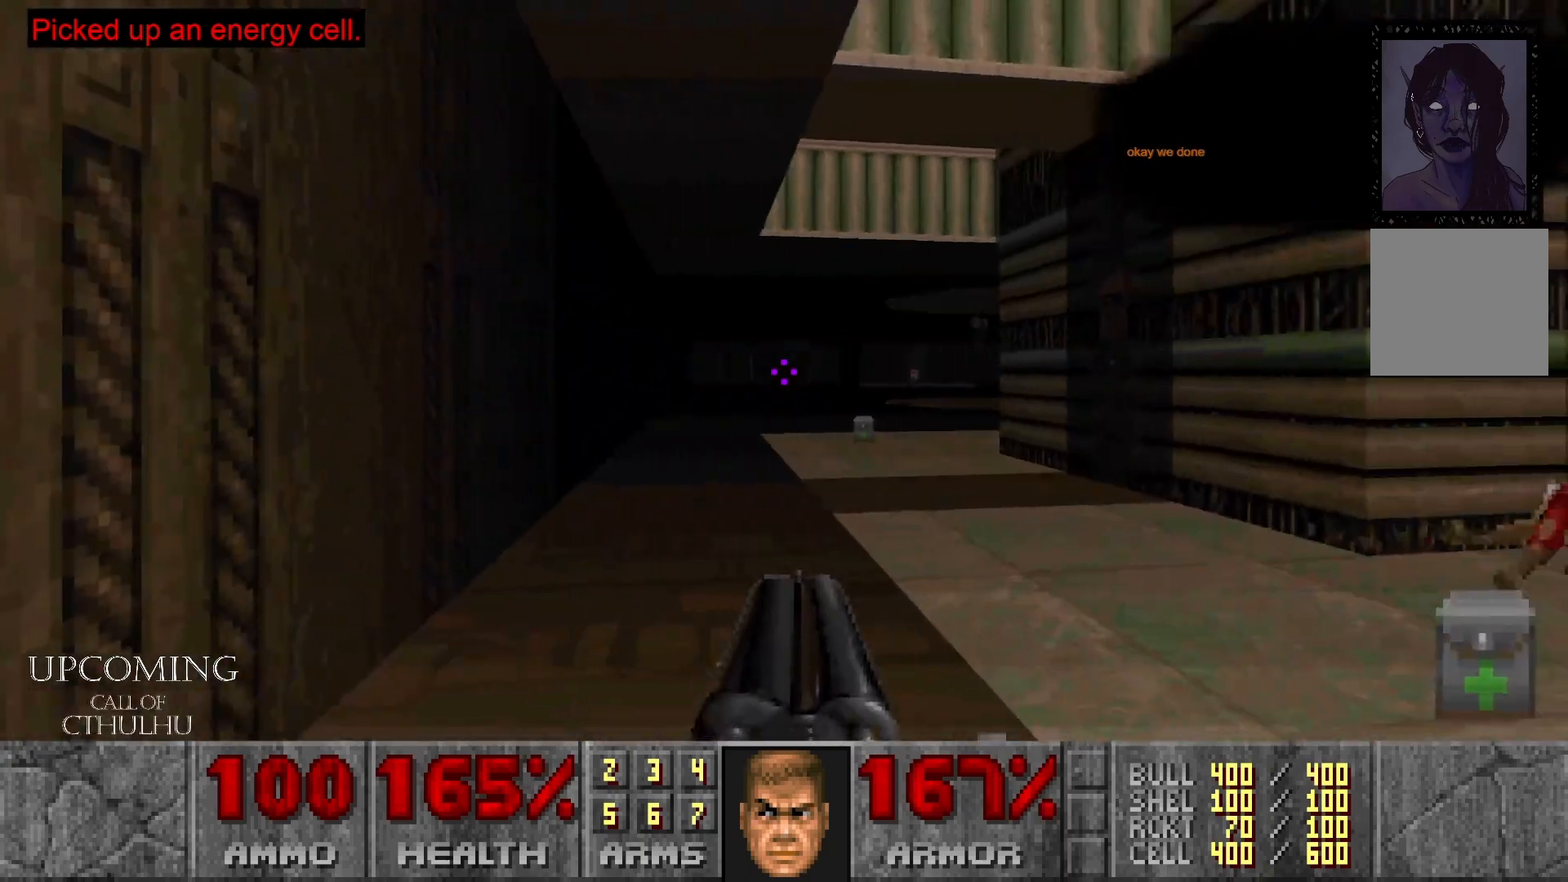
{"buttons": [], "left_stick": "up", "right_stick": "center", "events": [[17, "right_stick", "center"], [50, "left_stick", "center"], [200, "left_stick", "right"], [233, "right_stick", "right"], [300, "left_stick", "up-right"], [400, "right_stick", "down-right"], [417, "left_stick", "up"], [500, "right_stick", "center"]]}
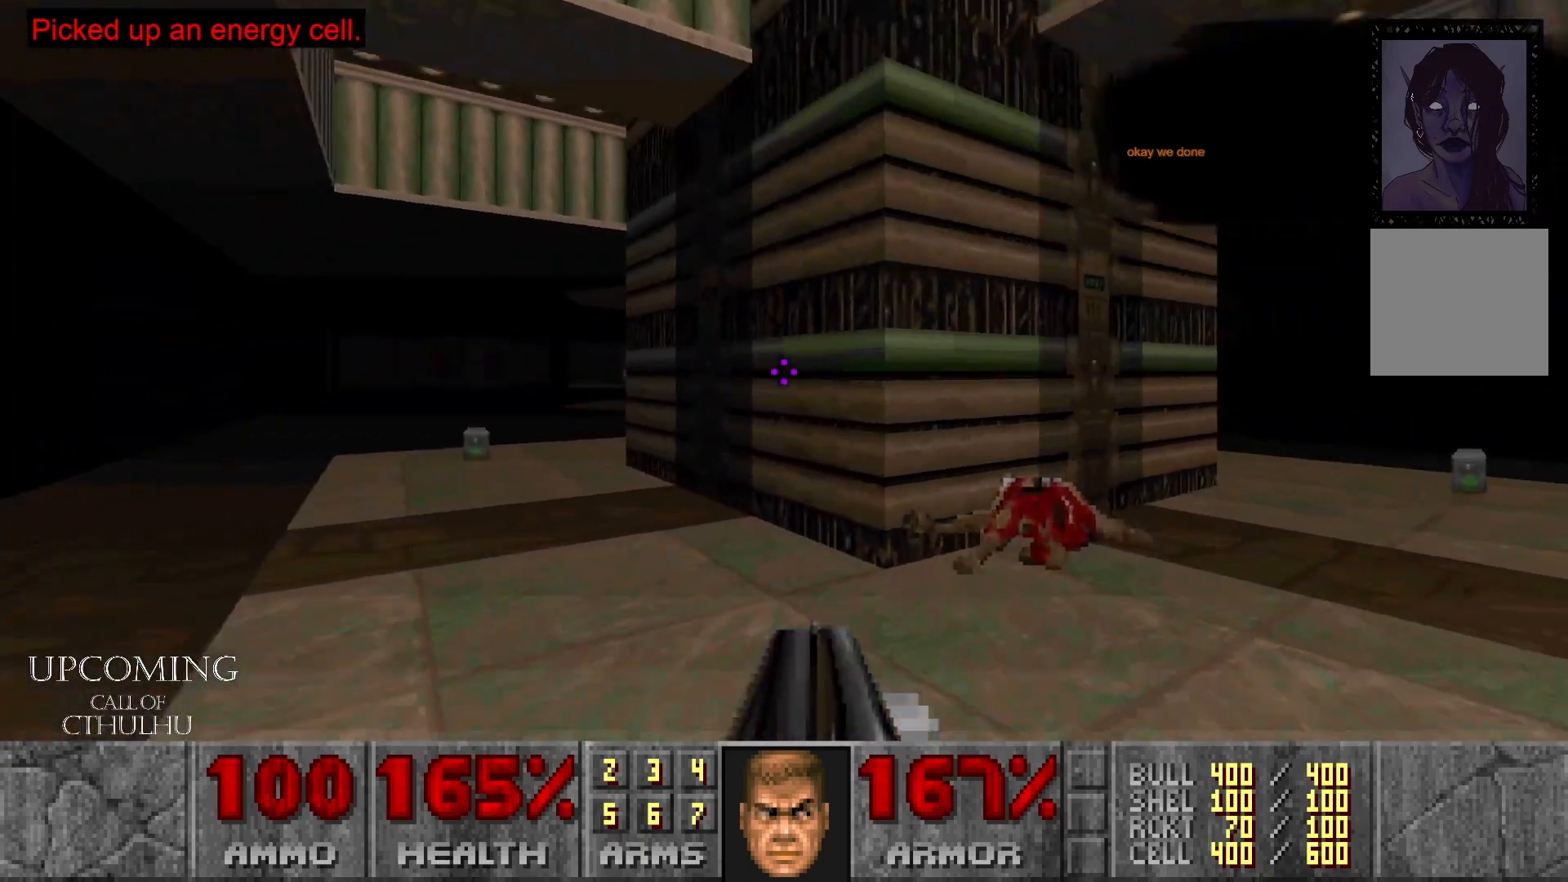
{"buttons": [], "left_stick": "up-left", "right_stick": "center", "events": [[50, "left_stick", "up-left"], [300, "right_stick", "left"], [467, "right_stick", "center"]]}
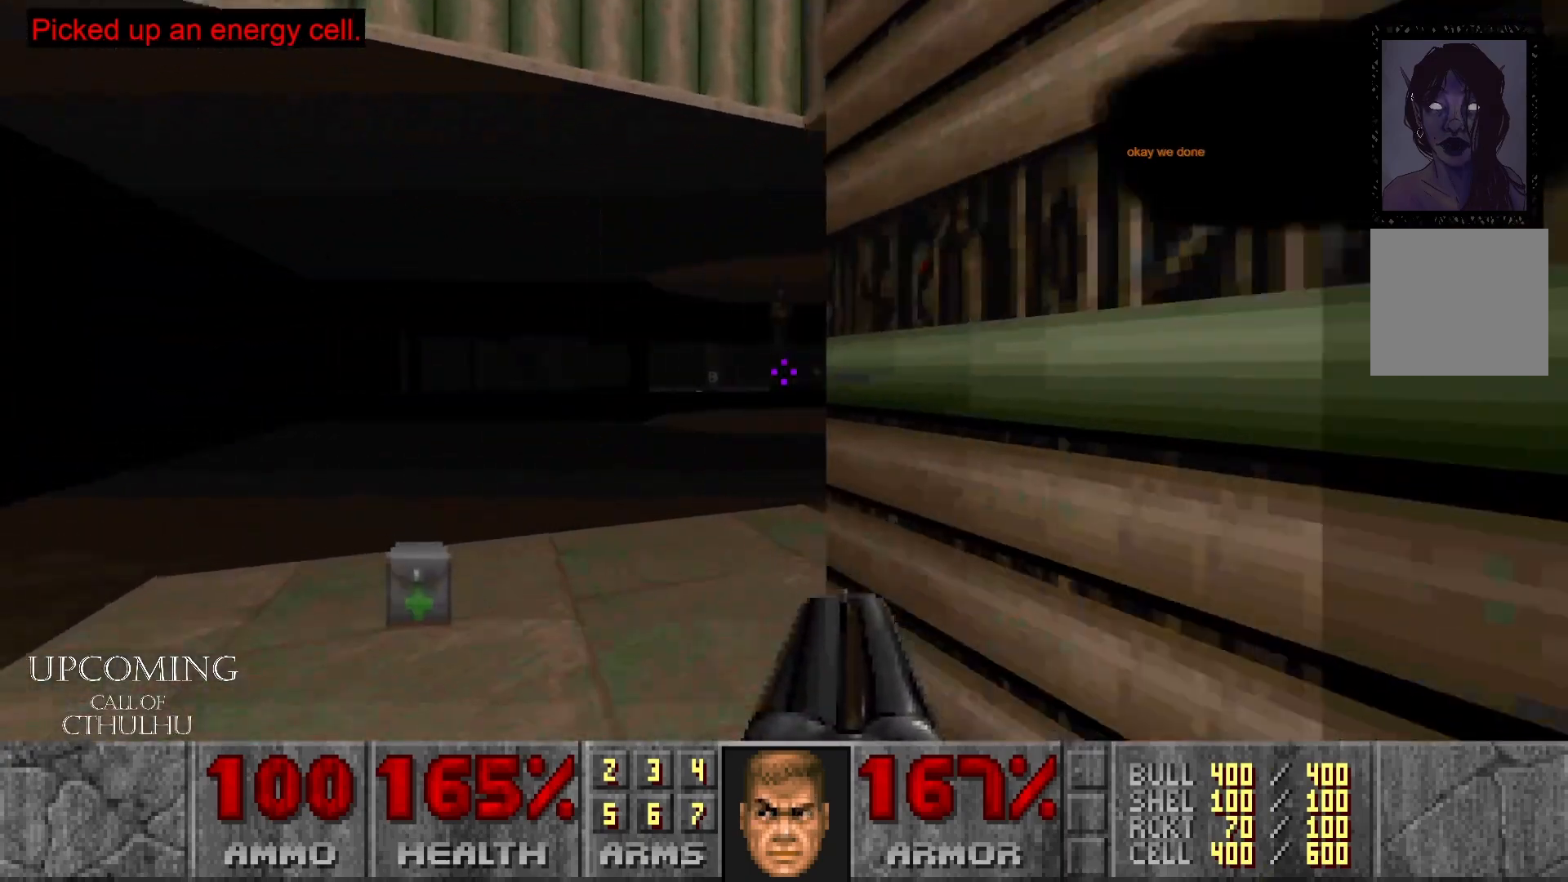
{"buttons": [], "left_stick": "up-right", "right_stick": "down-right", "events": [[167, "left_stick", "up"], [317, "left_stick", "up-right"], [317, "right_stick", "down-right"]]}
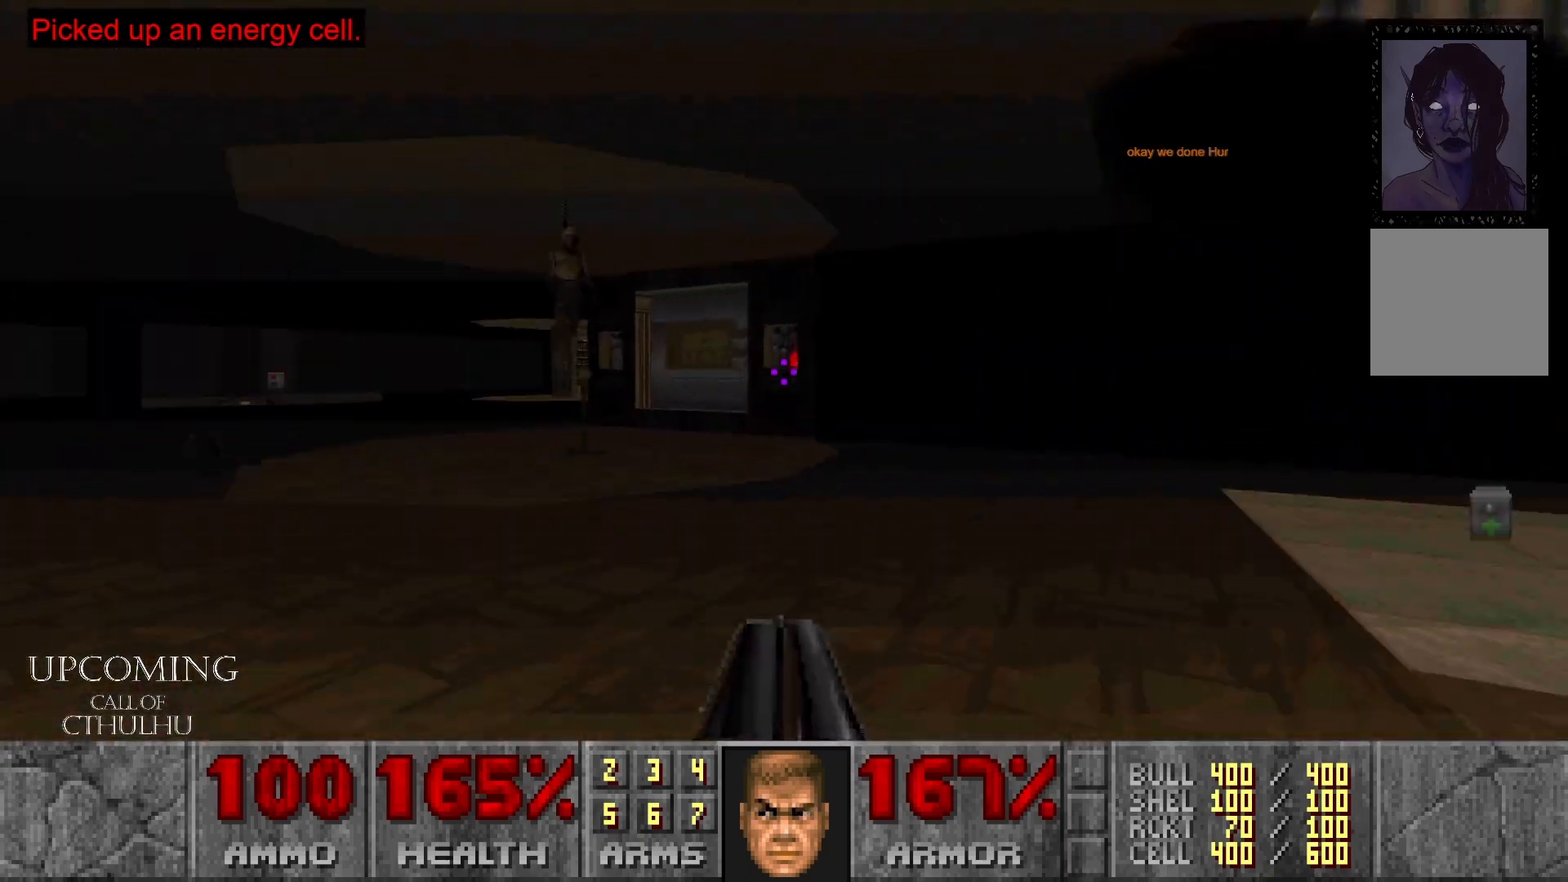
{"buttons": [], "left_stick": "up-right", "right_stick": "center", "events": [[100, "right_stick", "center"], [267, "right_stick", "right"], [467, "right_stick", "center"]]}
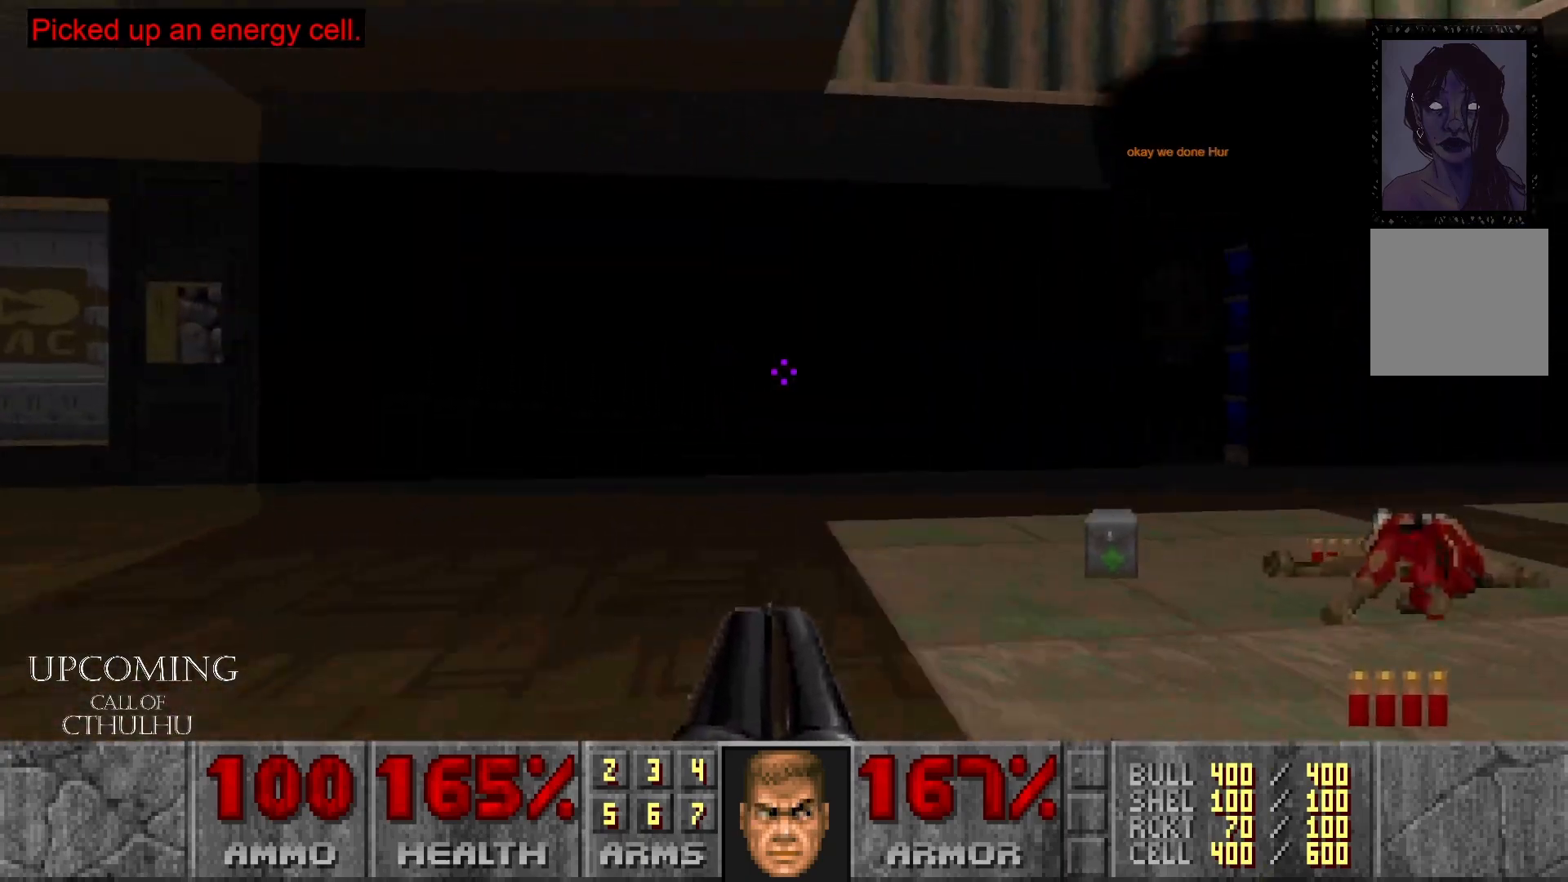
{"buttons": [], "left_stick": "up-right", "right_stick": "center", "events": []}
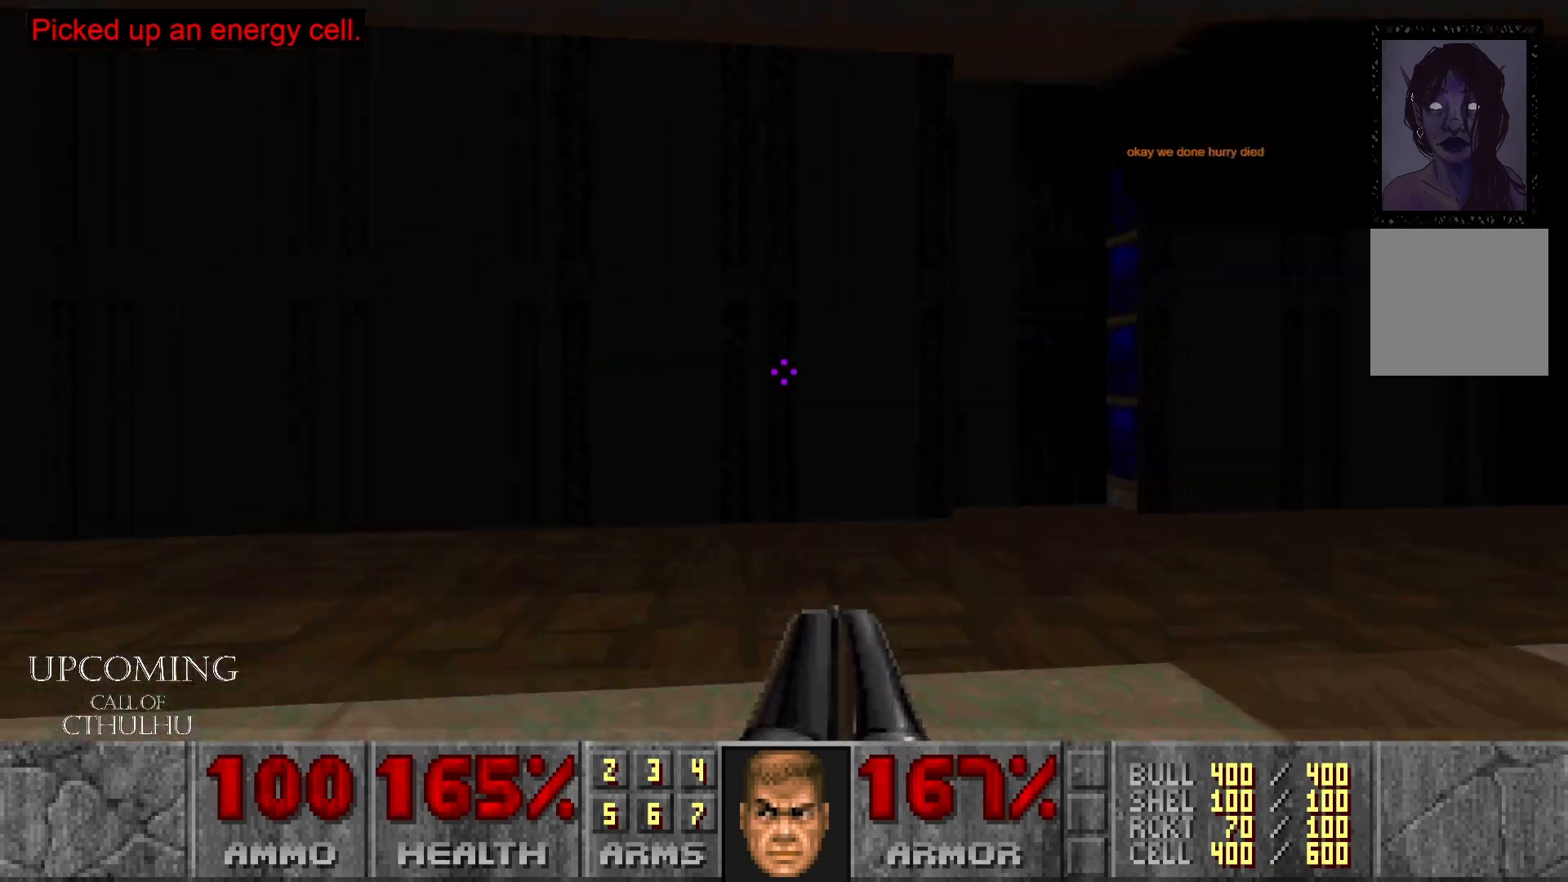
{"buttons": [], "left_stick": "up-left", "right_stick": "center", "events": [[200, "left_stick", "center"], [417, "left_stick", "up-left"]]}
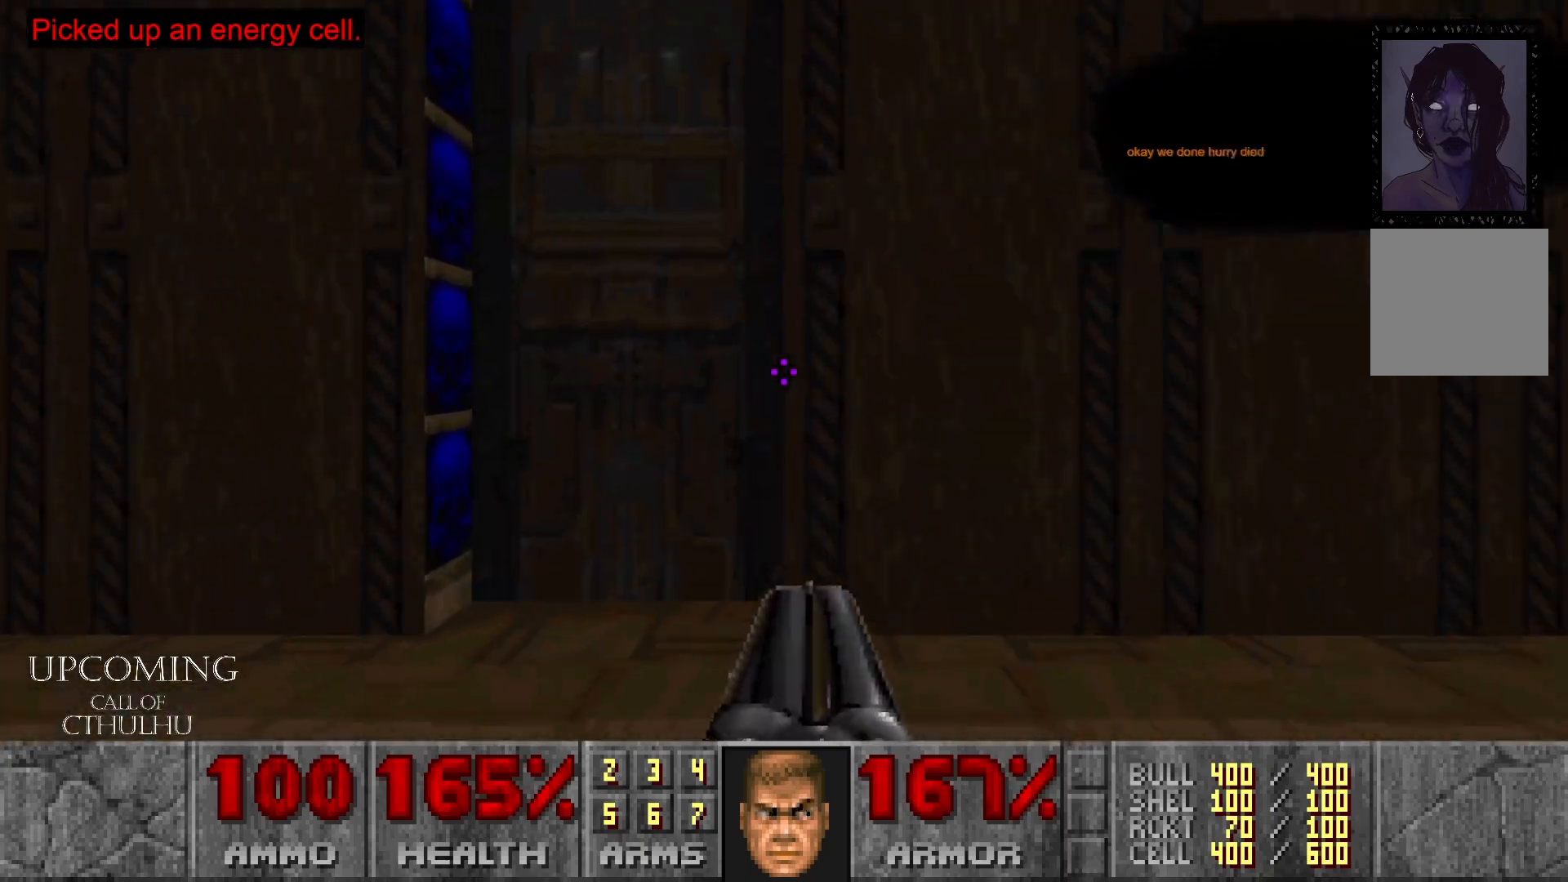
{"buttons": [], "left_stick": "center", "right_stick": "center", "events": [[117, "left_stick", "center"]]}
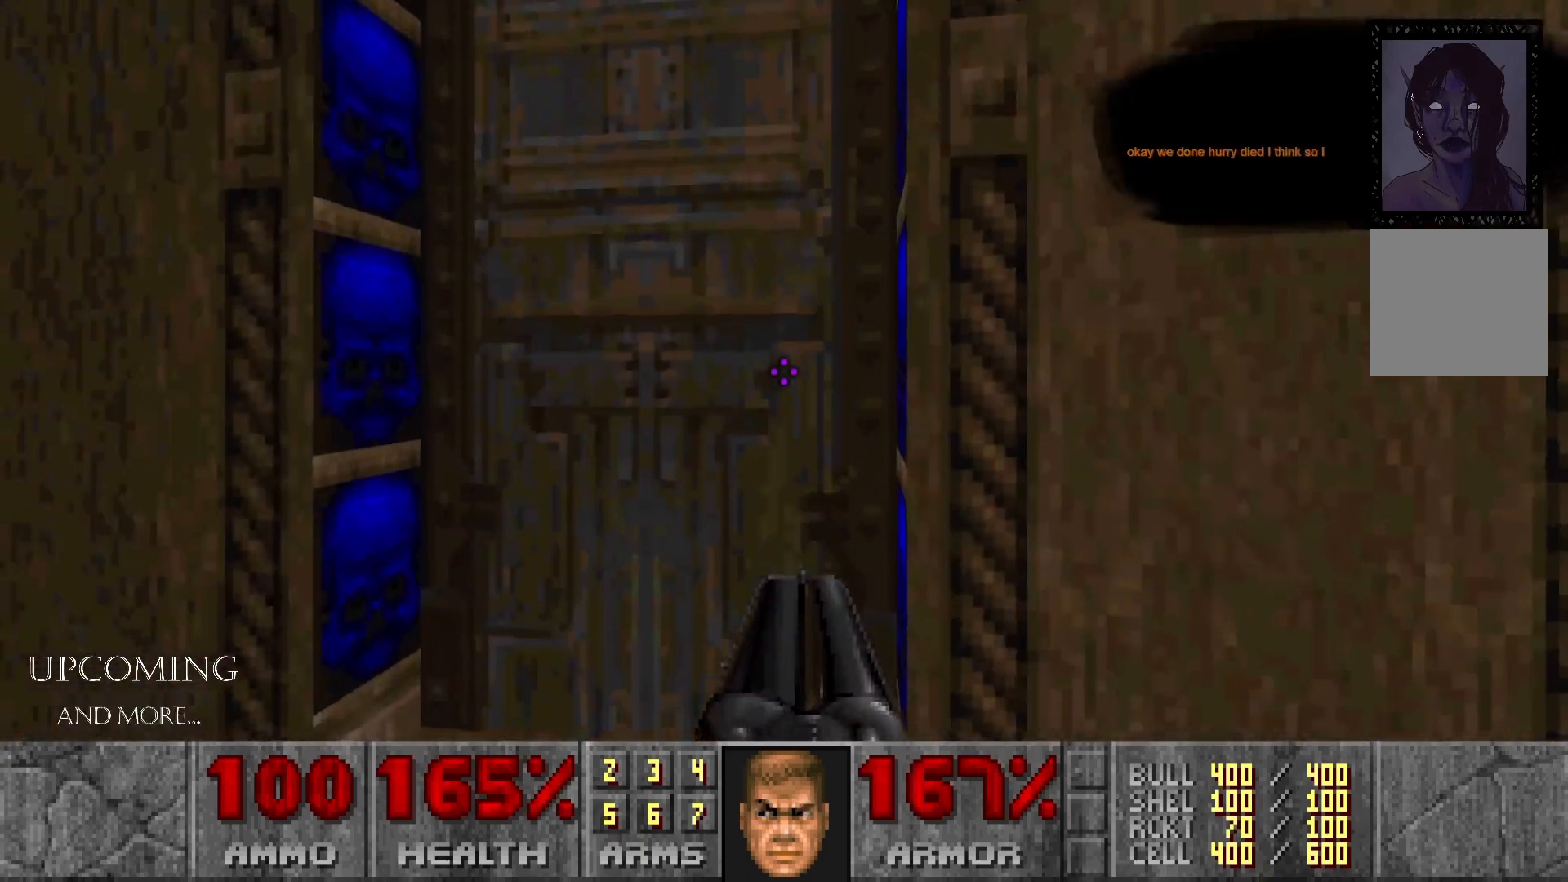
{"buttons": [], "left_stick": "down-left", "right_stick": "left", "events": [[33, "right_stick", "left"], [200, "left_stick", "left"], [317, "left_stick", "down-left"]]}
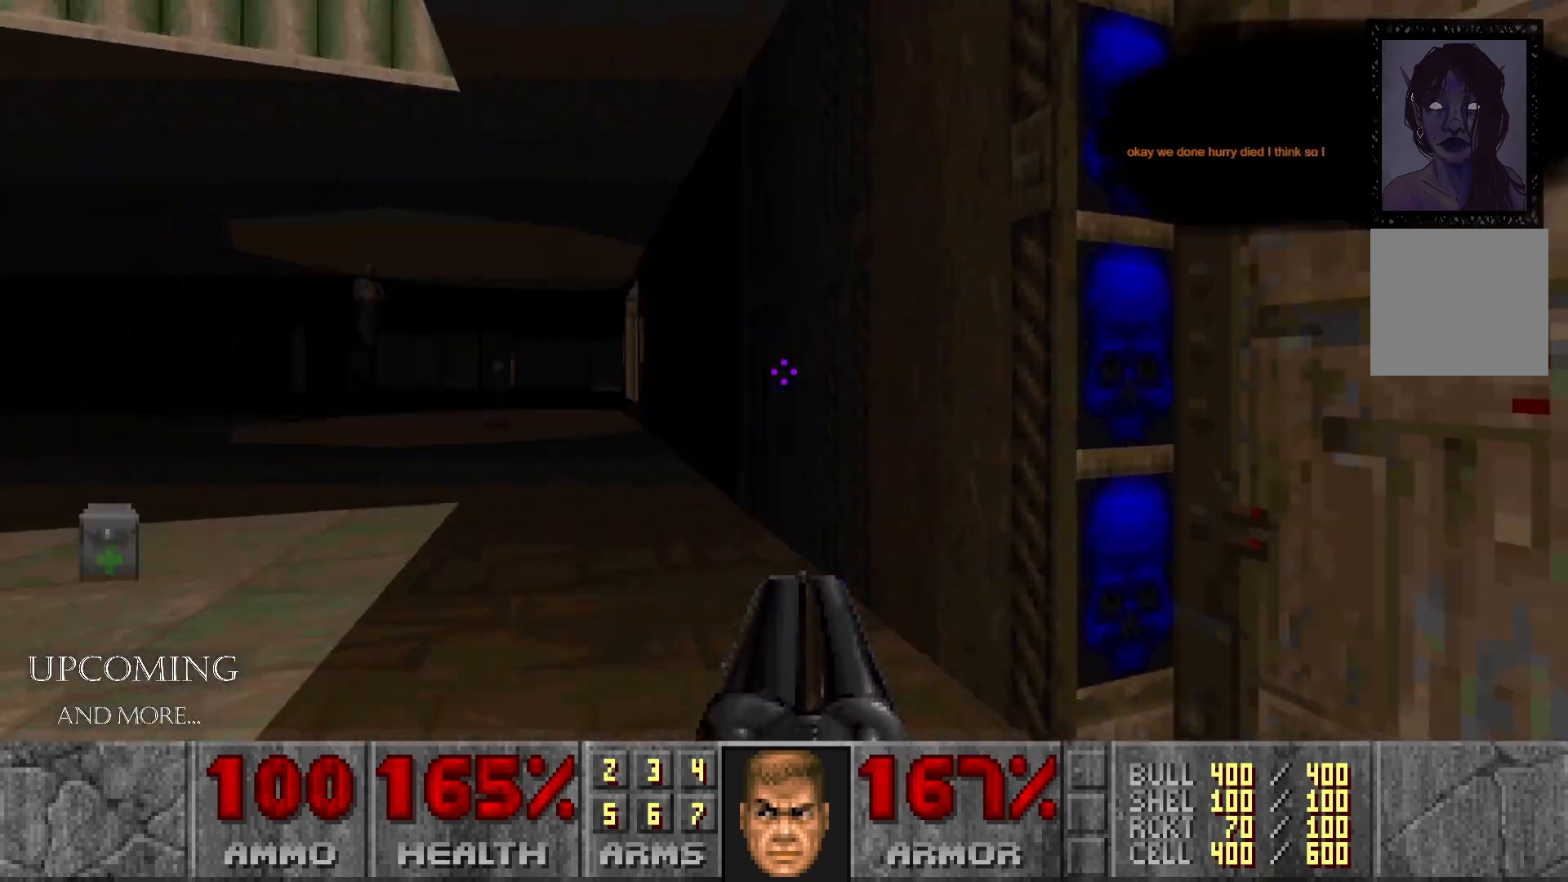
{"buttons": [], "left_stick": "up", "right_stick": "center", "events": [[17, "right_stick", "center"], [117, "left_stick", "center"], [167, "right_stick", "right"], [217, "left_stick", "right"], [417, "left_stick", "up"], [467, "right_stick", "center"]]}
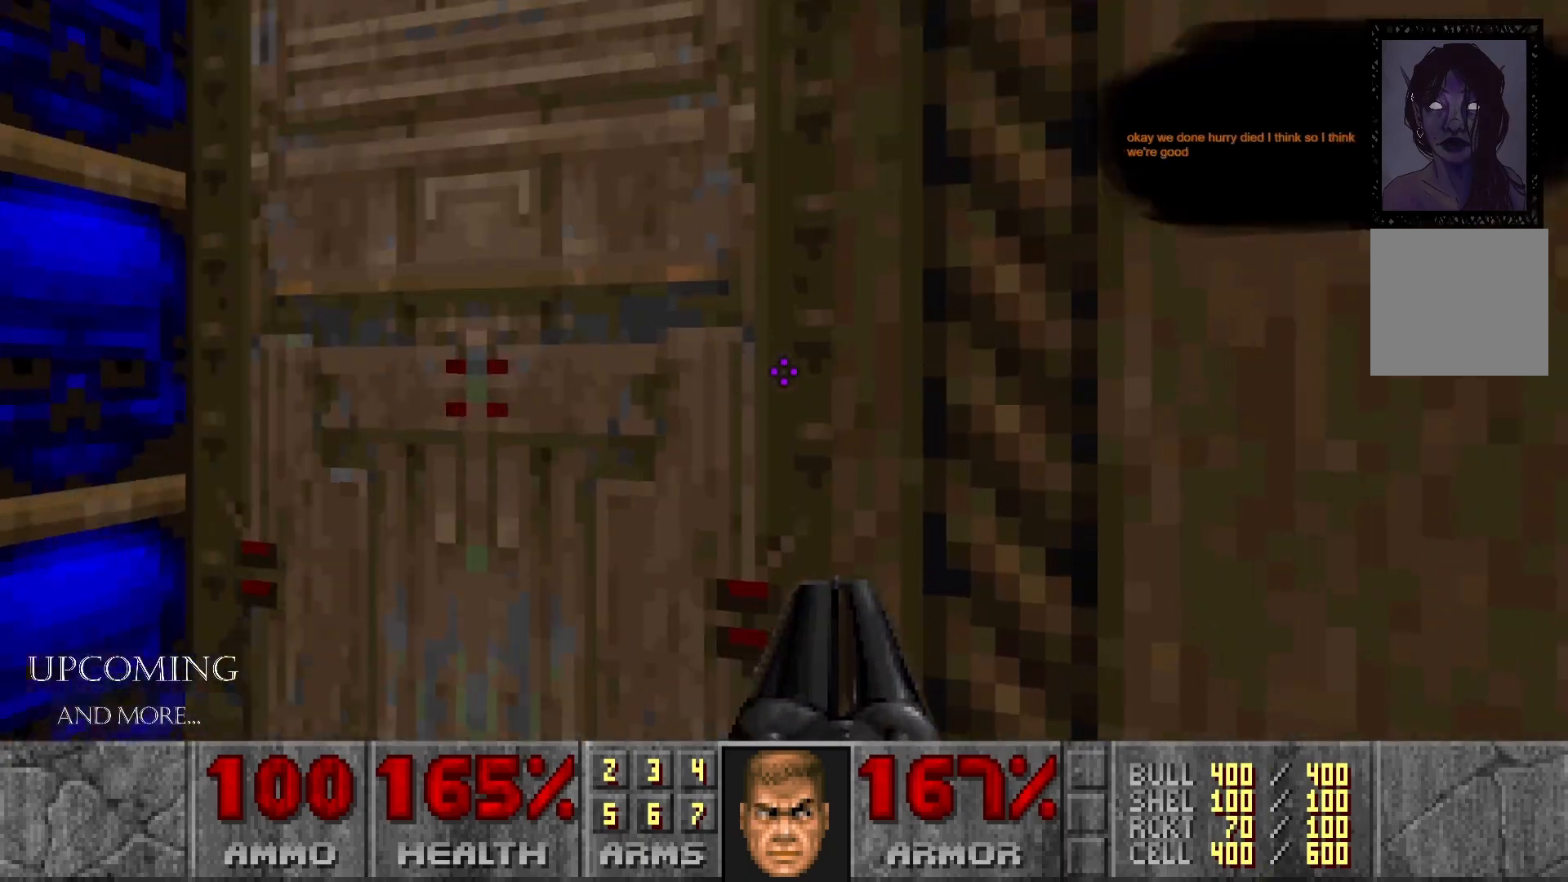
{"buttons": [], "left_stick": "up", "right_stick": "center", "events": [[317, "left_stick", "up-left"], [433, "left_stick", "up"]]}
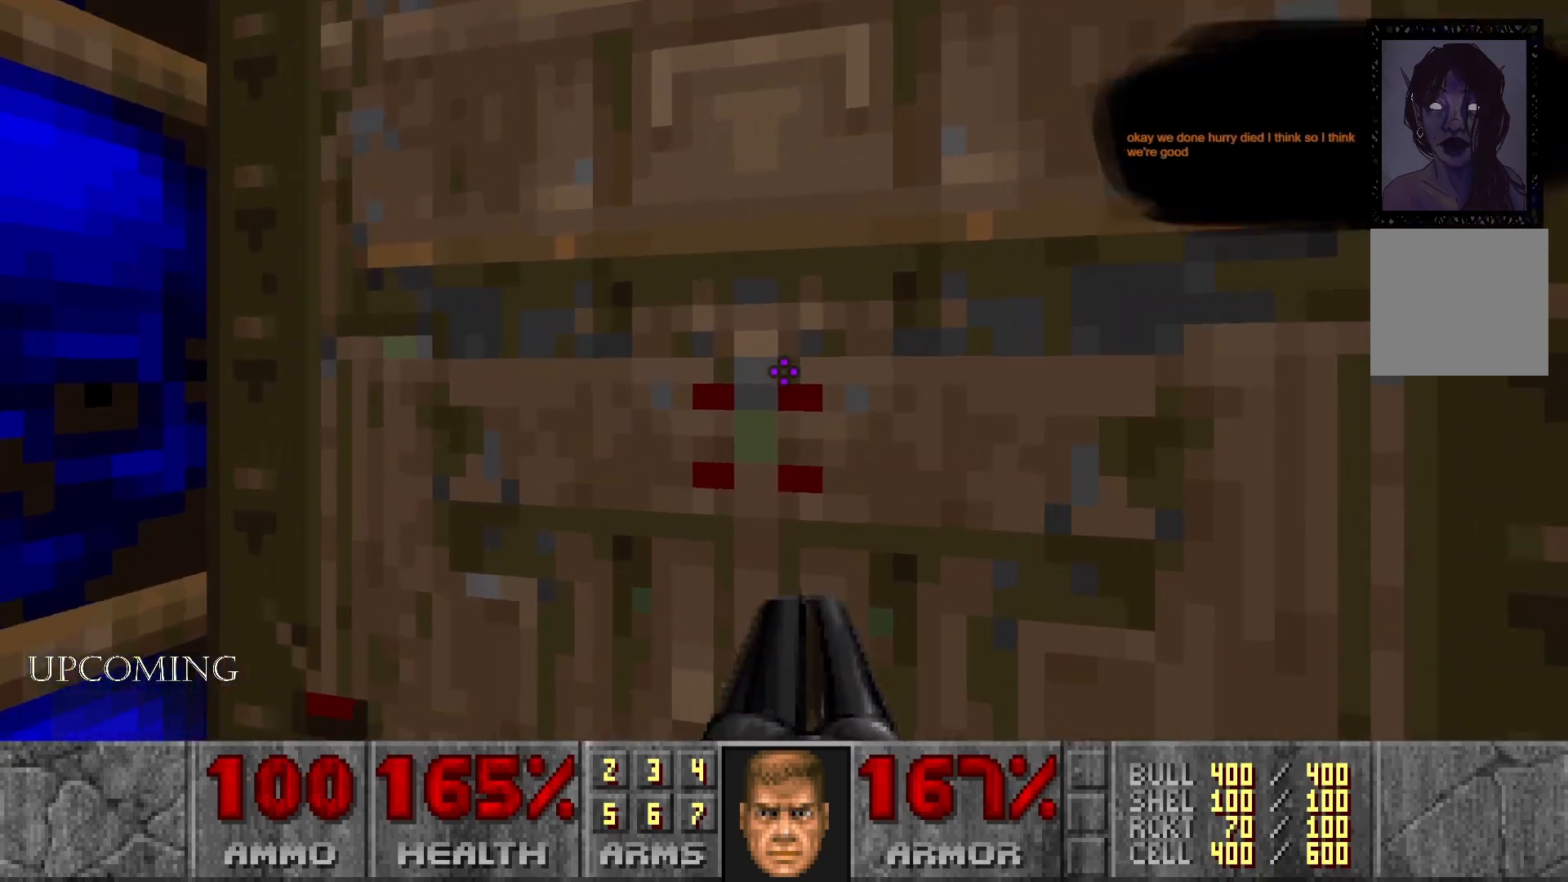
{"buttons": [], "left_stick": "down-left", "right_stick": "center", "events": [[17, "A", "down"], [17, "left_stick", "up-right"], [167, "left_stick", "center"], [183, "A", "up"], [233, "A", "down"], [317, "left_stick", "down"], [350, "A", "up"], [467, "left_stick", "down-left"]]}